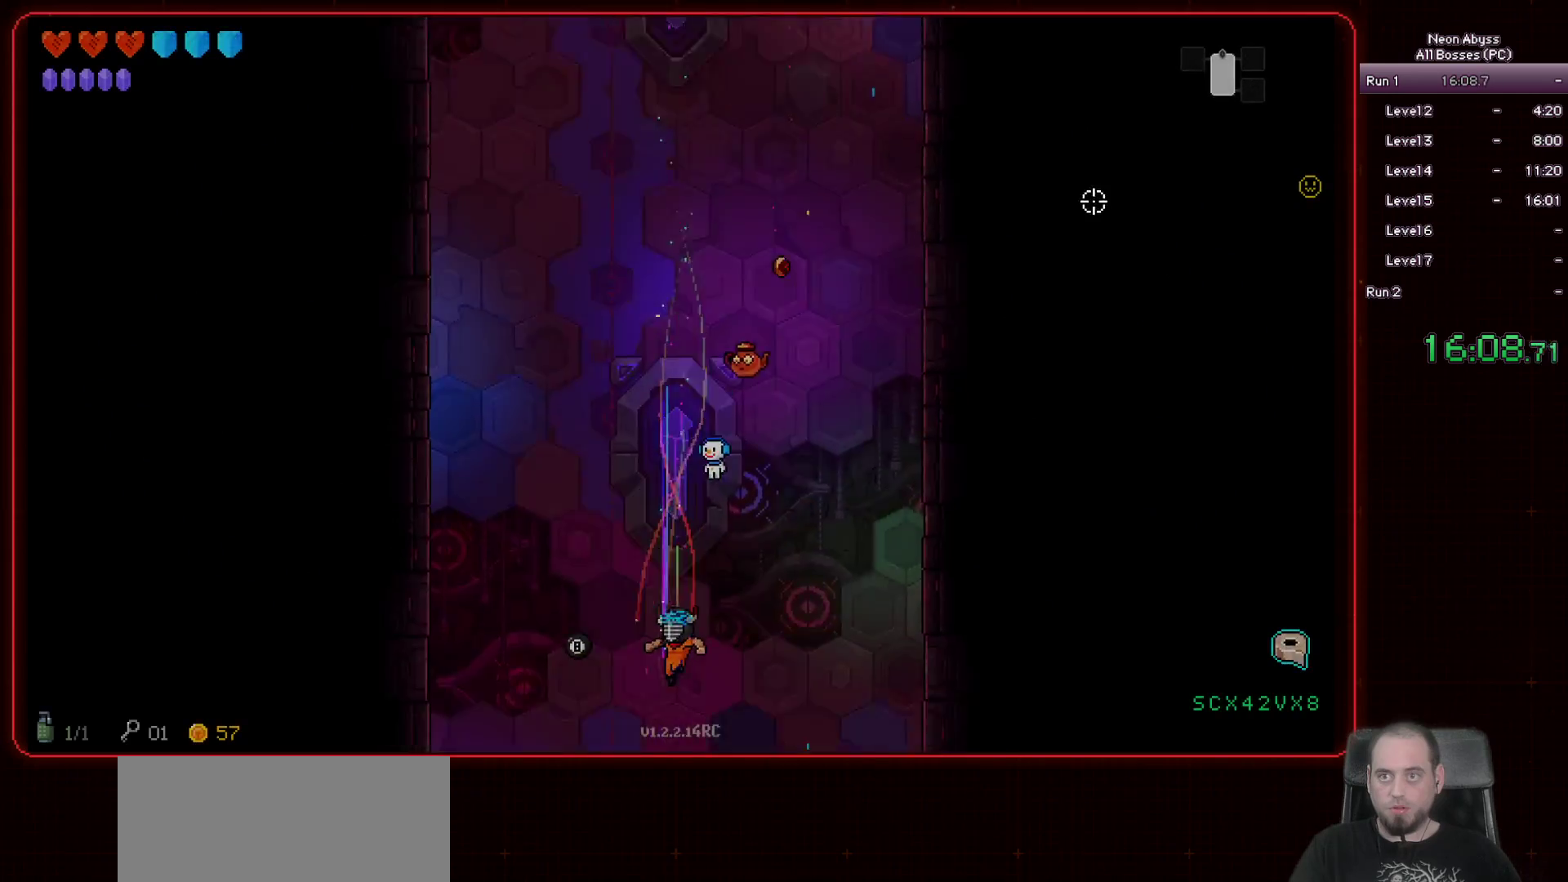
Gameplay with keyboard and mouse; each line is a JSON object with the keys and mouse buttons held at the frame after it. "events" lists presses ("down") and releases ("up") of "a", "d", "e", "escape", "f", "s", "shift", "space", "tab", "w", "mouse_left", "mouse_wheel" and "mouse_right" between this image and that frame as [ms after this image, input, new state], when the widget could be followed in between. "mouse_left", "mouse_wheel", "mouse_right" = the "left", "wheel", "right" buttons of the "mouse" list. No other keys are recorded. "wheel" means that the mouse wheel is clicked or scrolled. Mouse movement is not recorded.
{"keys": ["d"], "mouse": [], "events": [[334, "d", "down"]]}
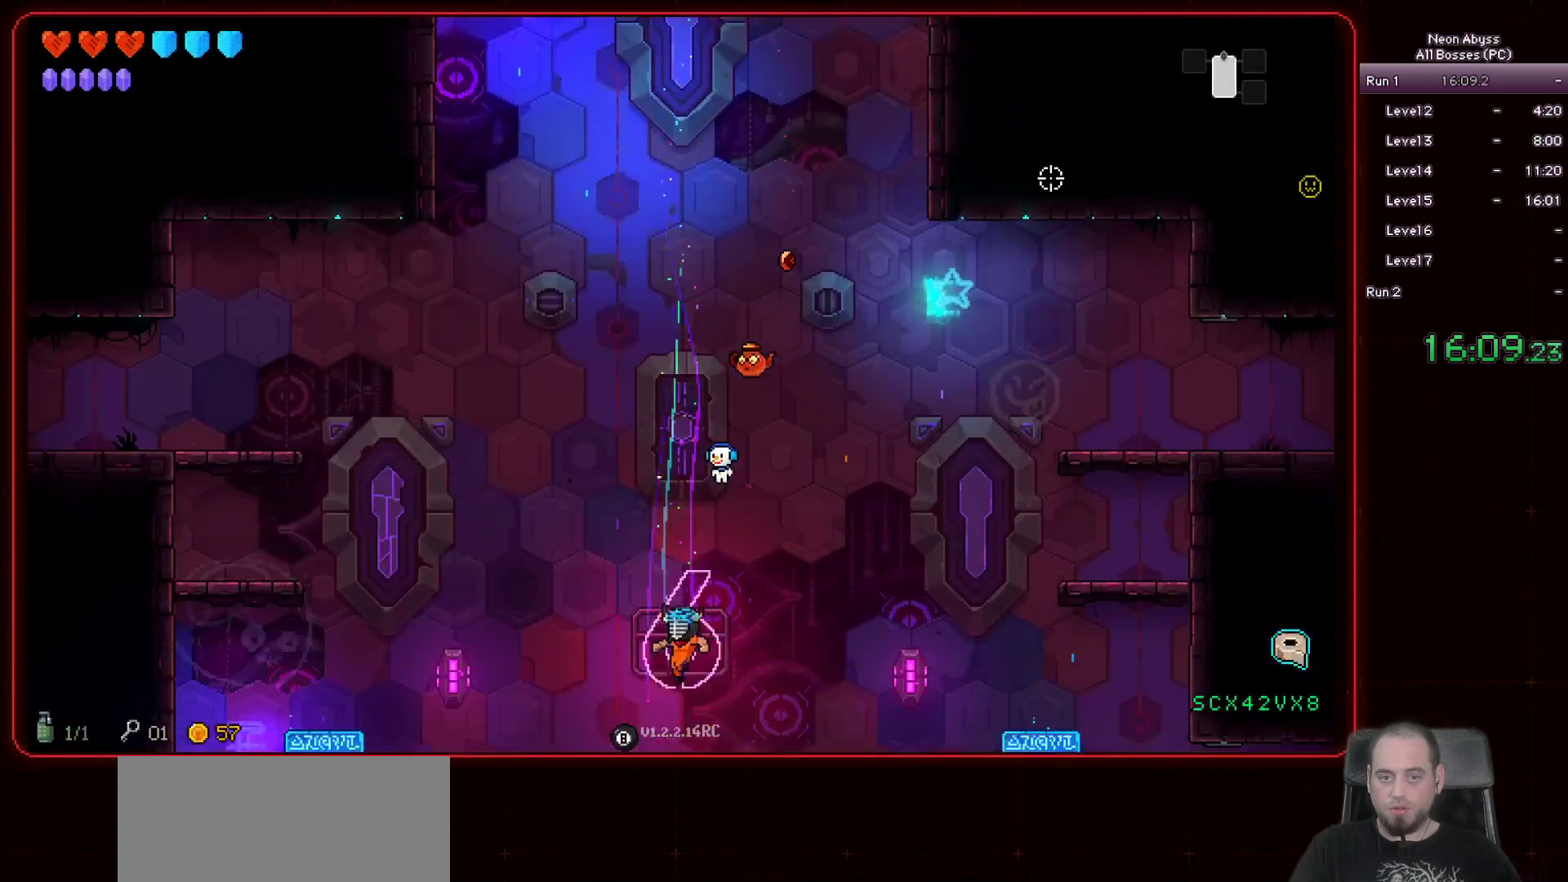
{"keys": ["d"], "mouse": [], "events": []}
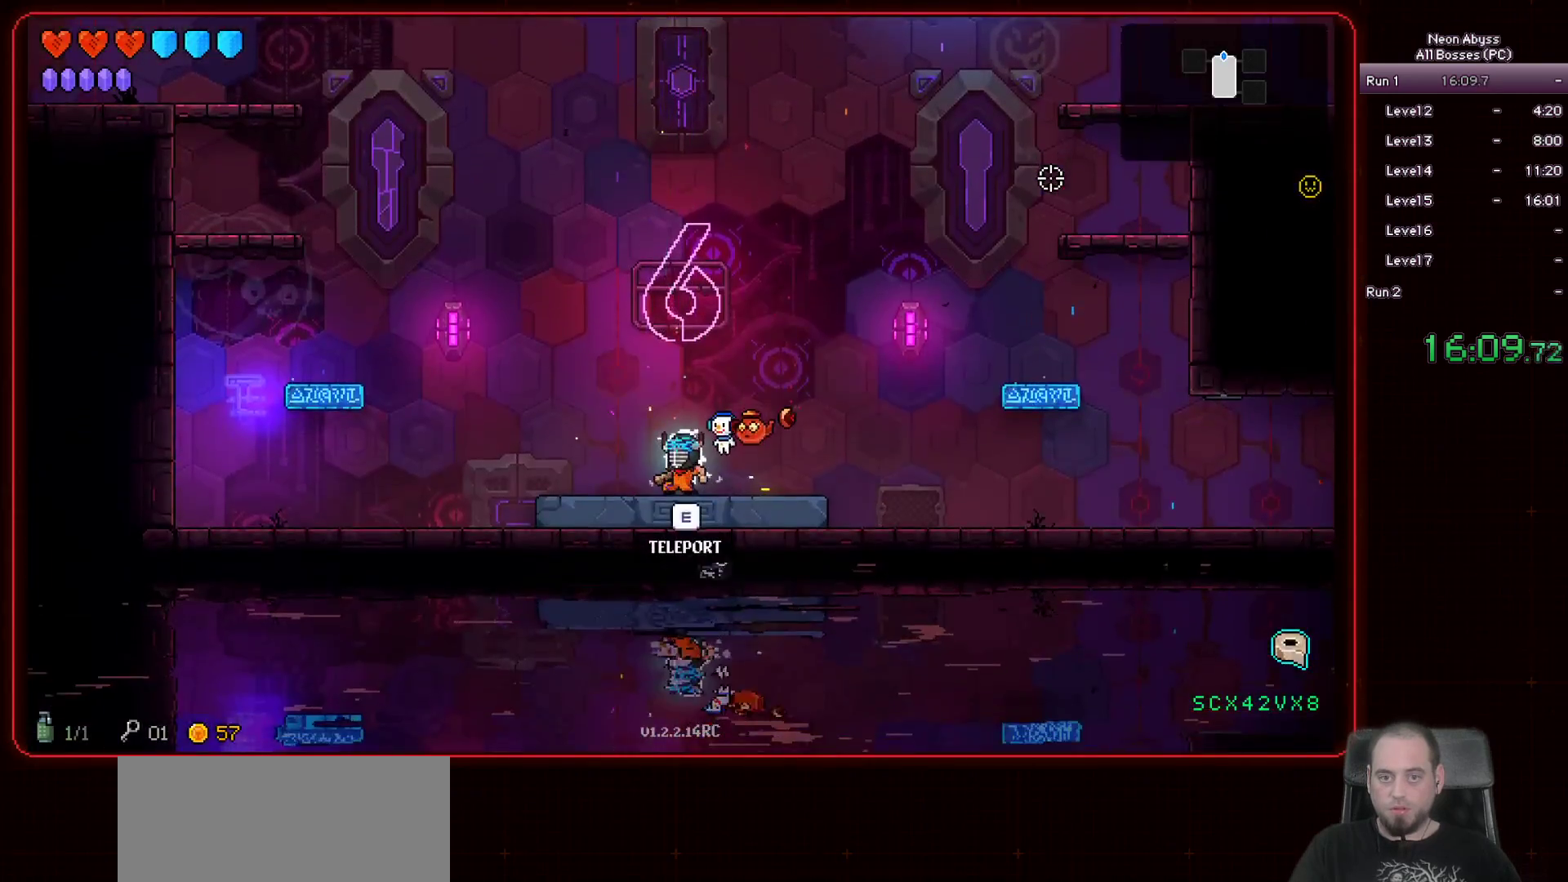
{"keys": ["d"], "mouse": [], "events": [[267, "shift", "down"], [417, "shift", "up"]]}
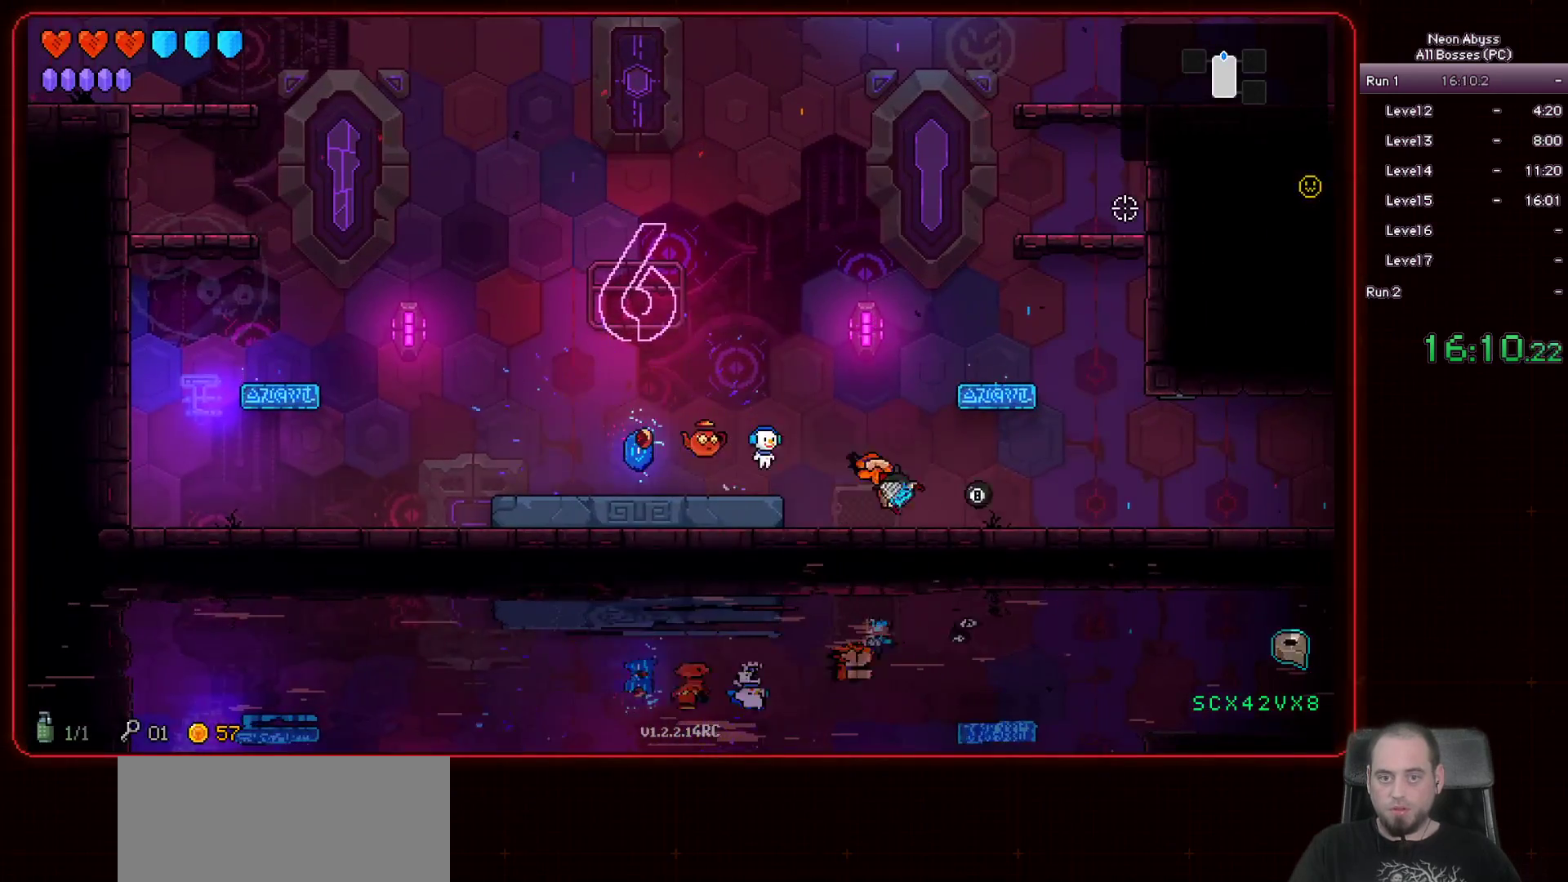
{"keys": ["d"], "mouse": [], "events": []}
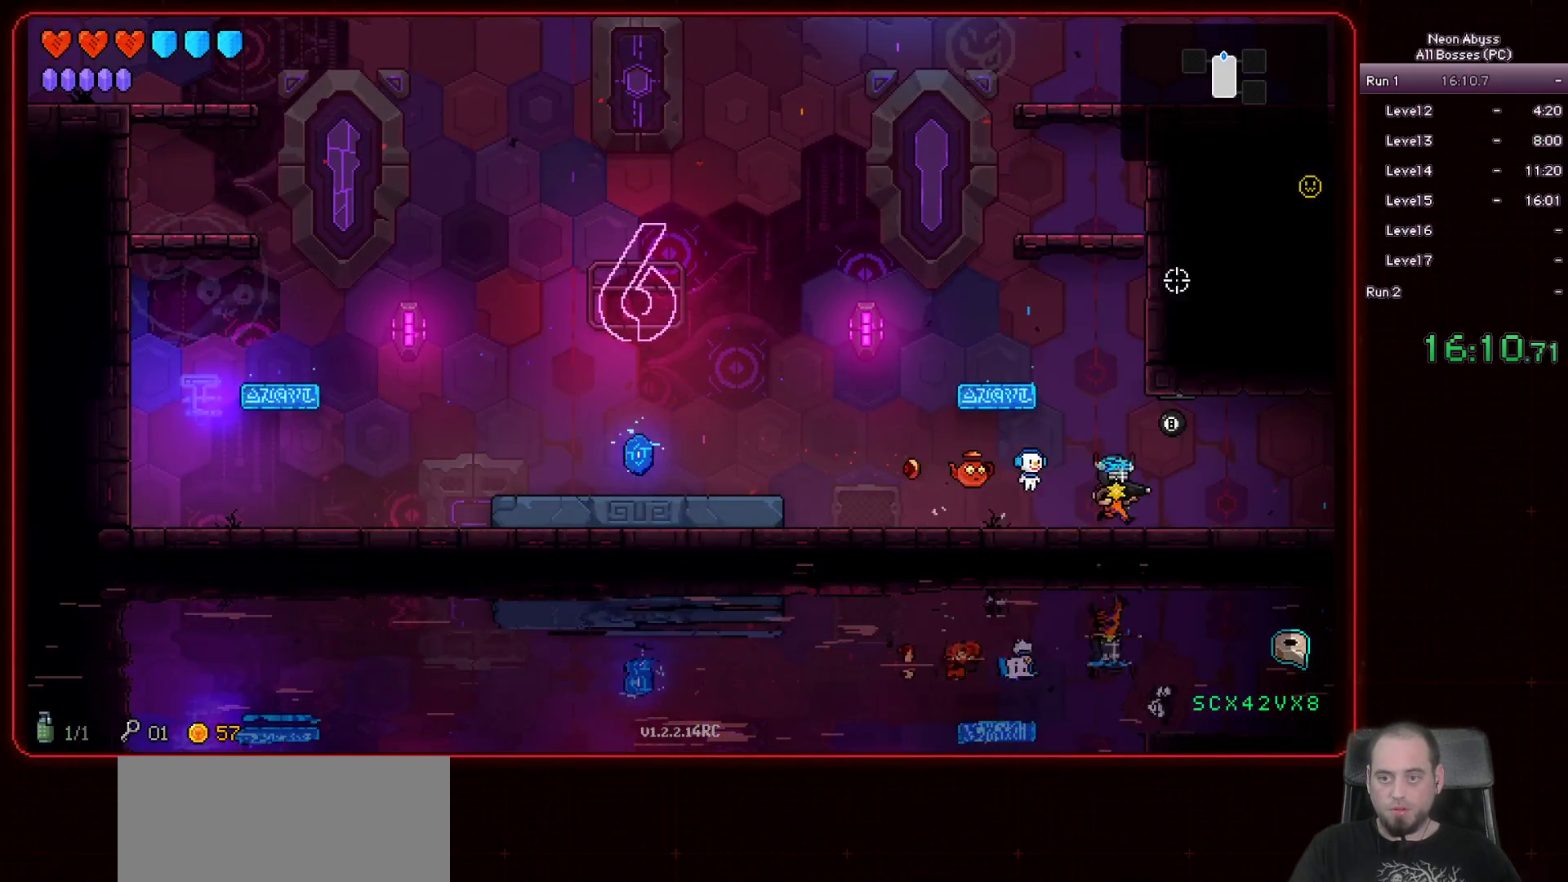
{"keys": ["d"], "mouse": [], "events": []}
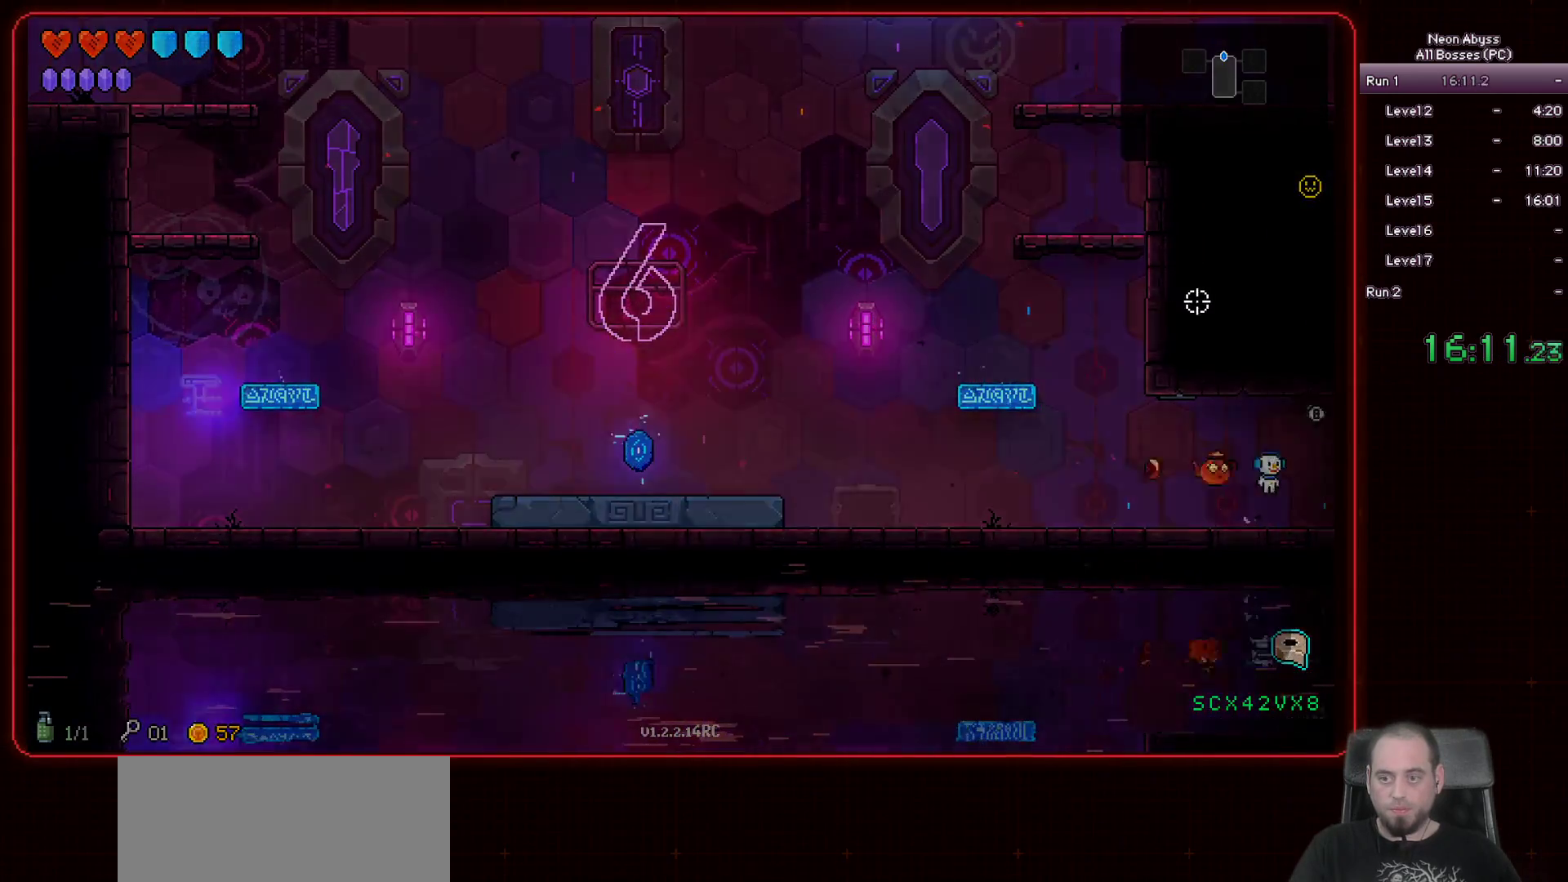
{"keys": [], "mouse": [], "events": [[484, "d", "up"]]}
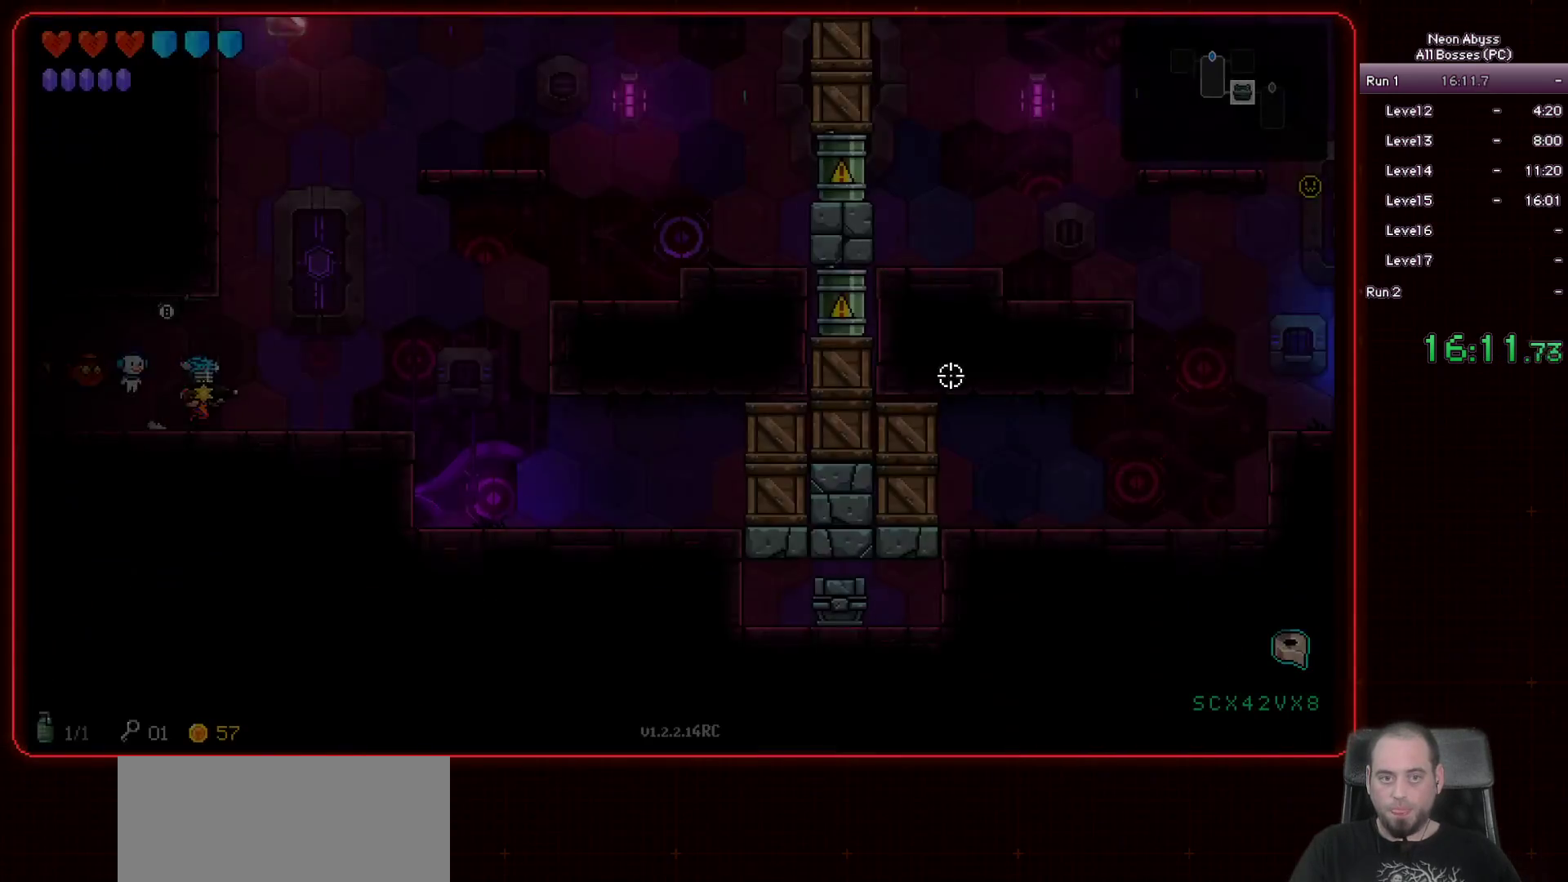
{"keys": ["d"], "mouse": [], "events": [[417, "d", "down"]]}
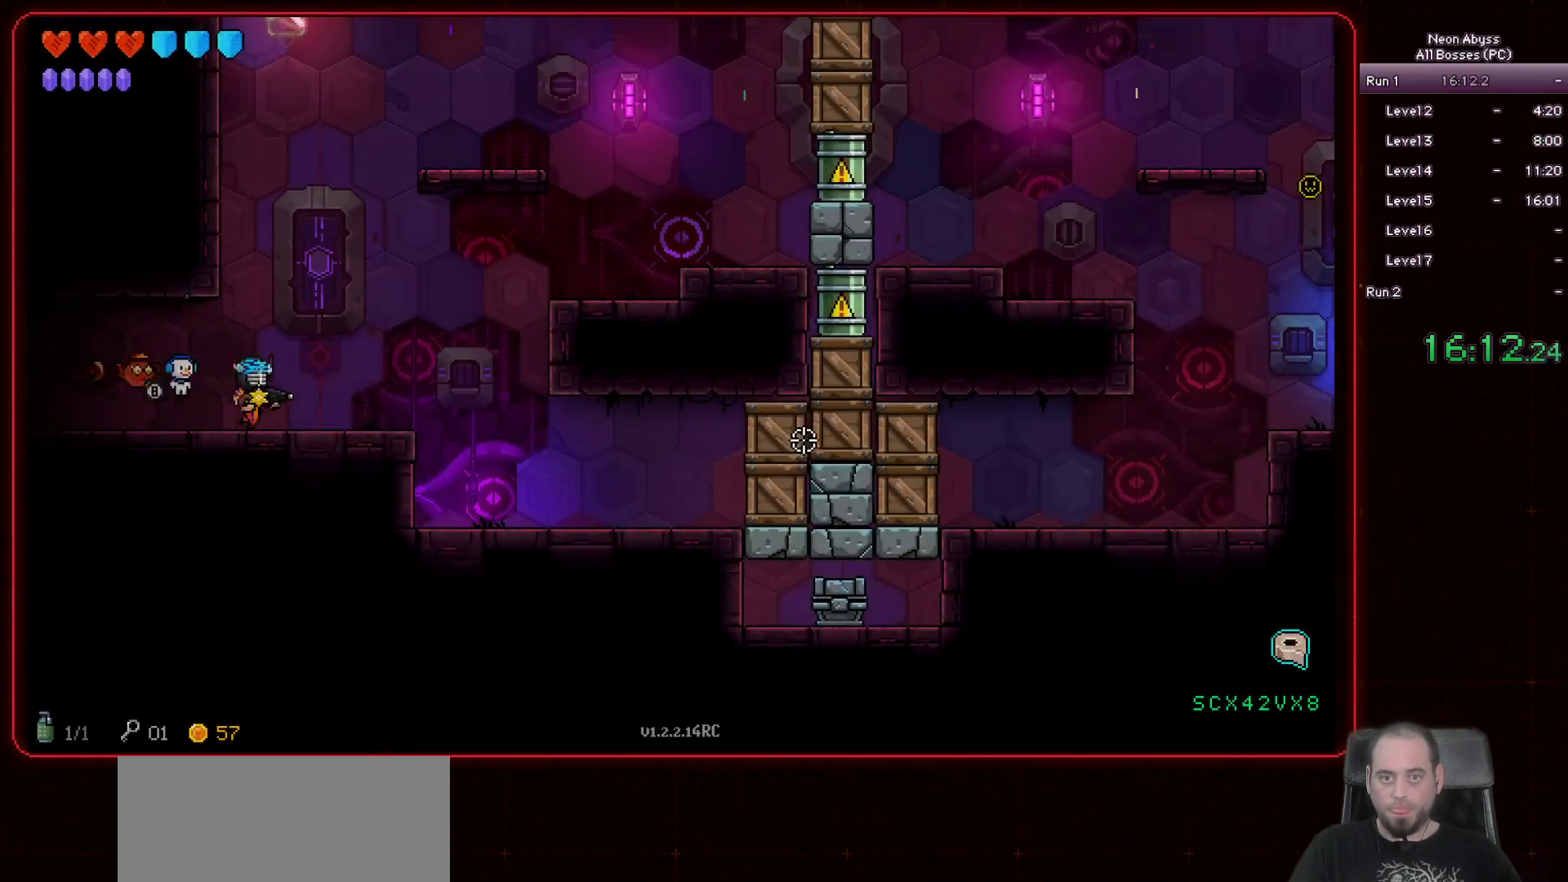
{"keys": ["d"], "mouse": ["left"], "events": [[150, "mouse_left", "down"], [300, "d", "up"], [484, "d", "down"]]}
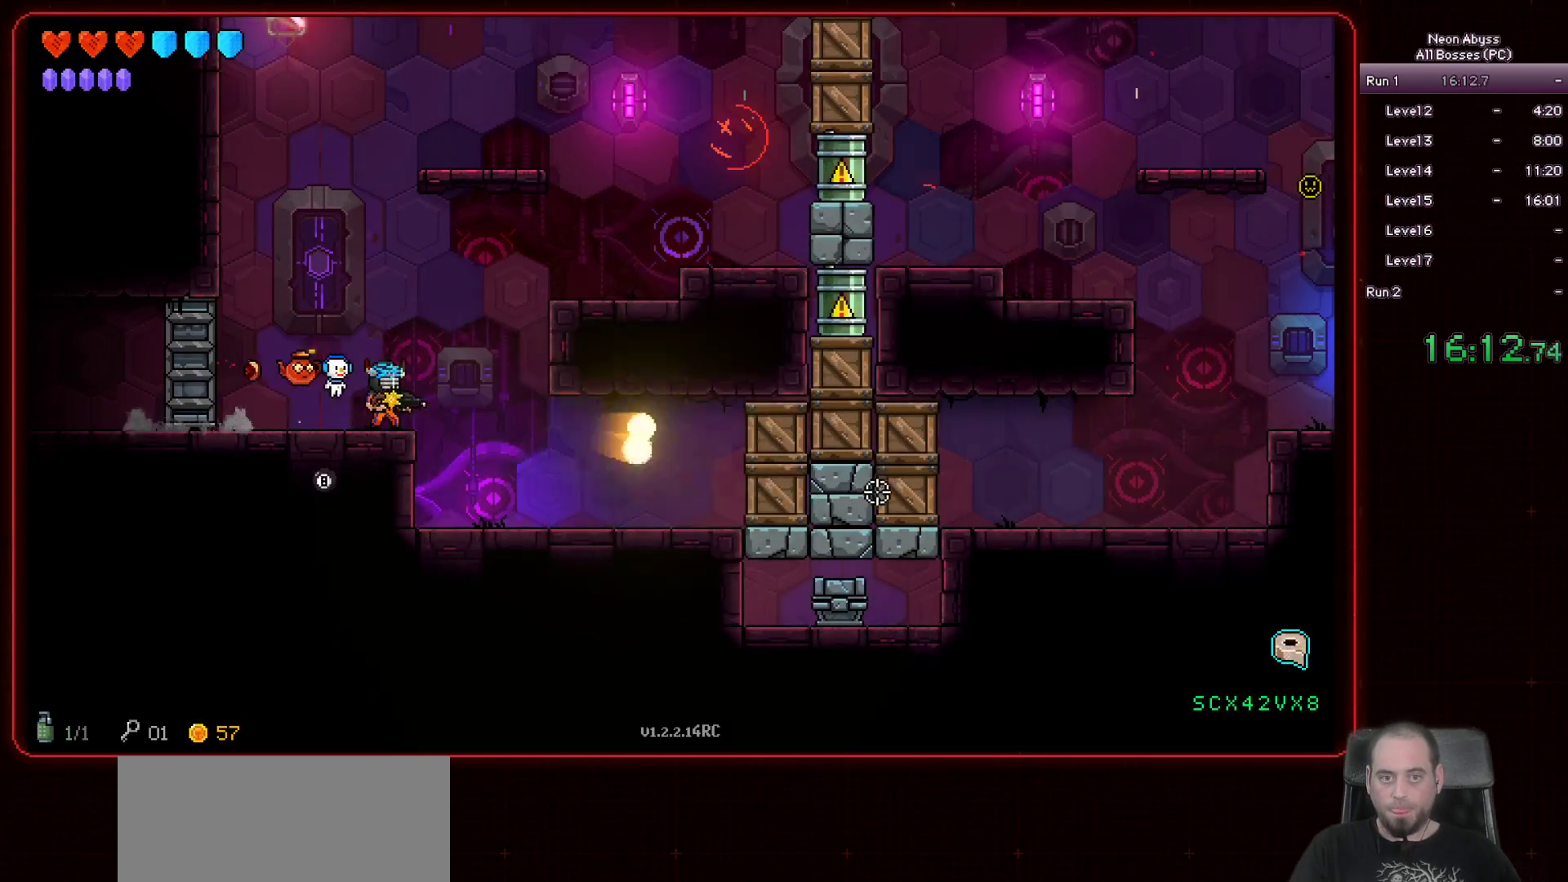
{"keys": [], "mouse": ["left"], "events": [[151, "d", "up"]]}
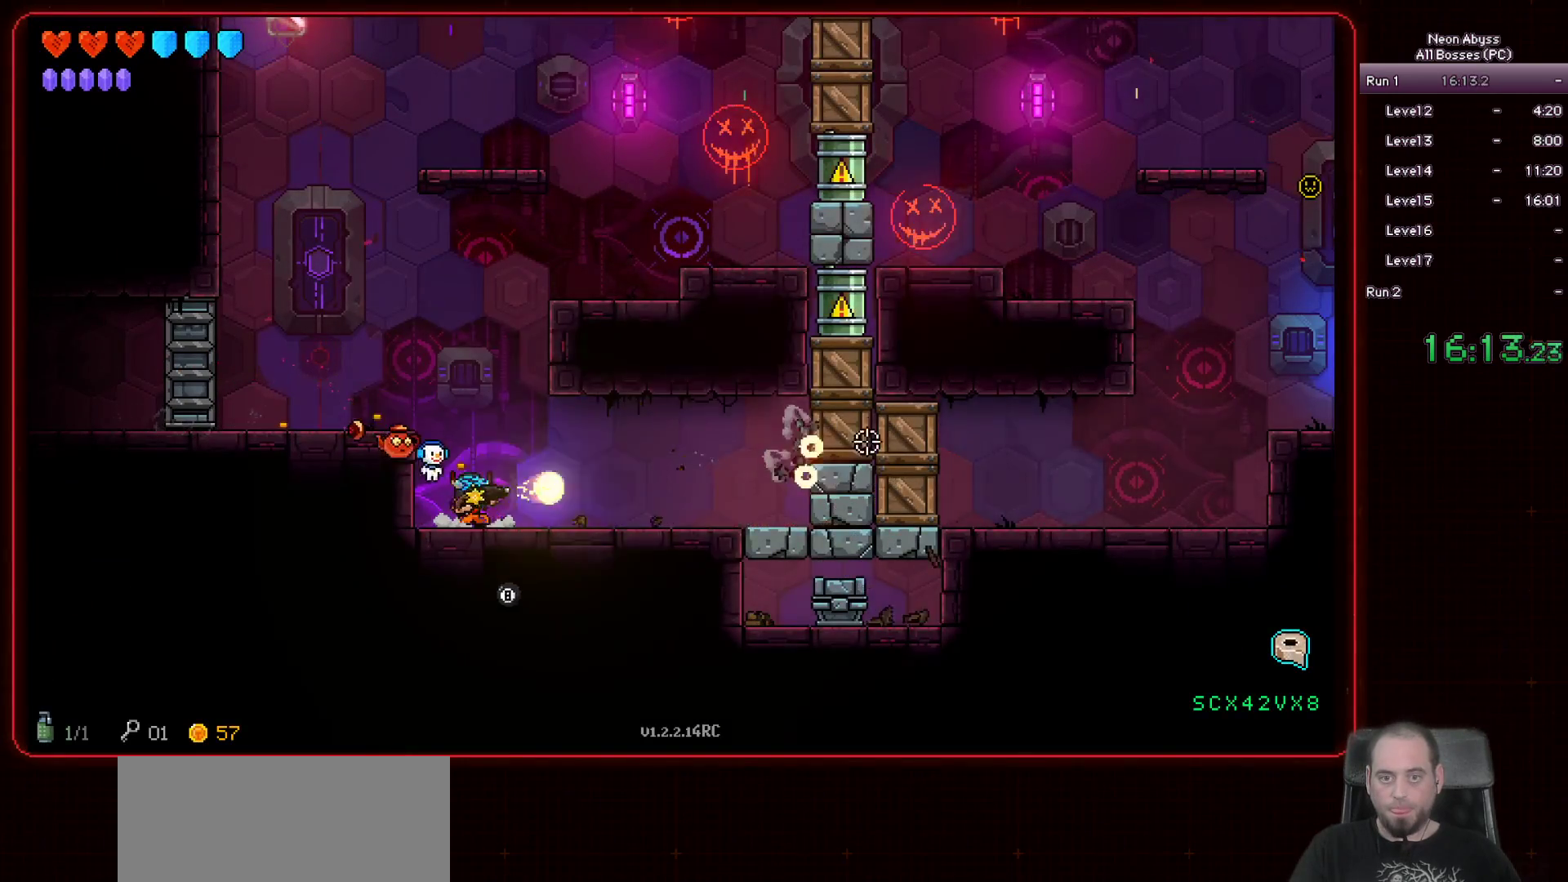
{"keys": [], "mouse": ["left"], "events": [[17, "d", "down"], [183, "d", "up"]]}
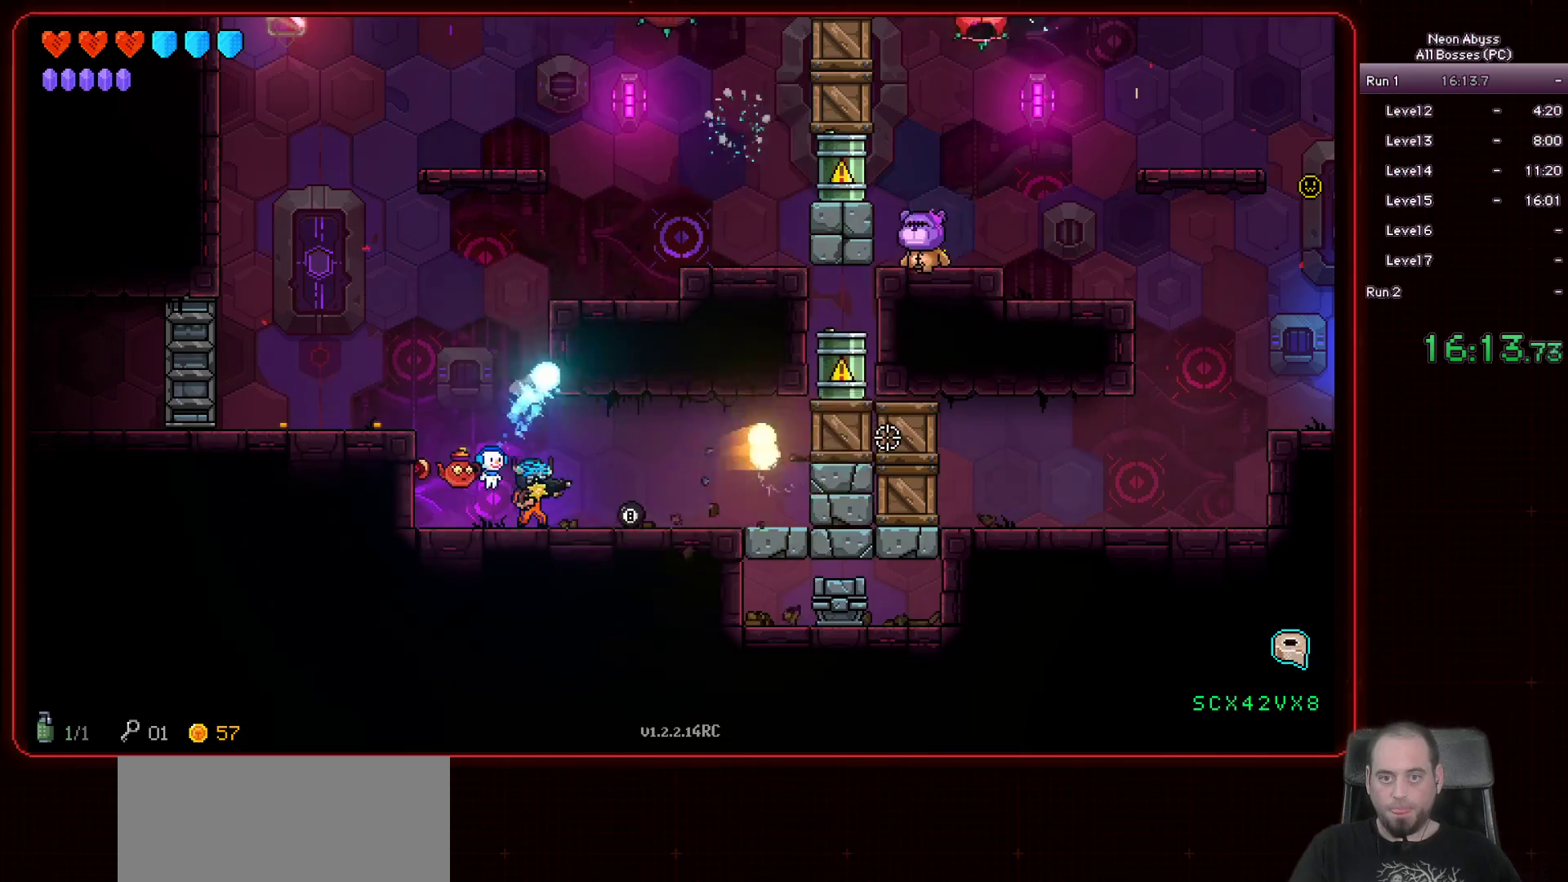
{"keys": [], "mouse": ["left"], "events": []}
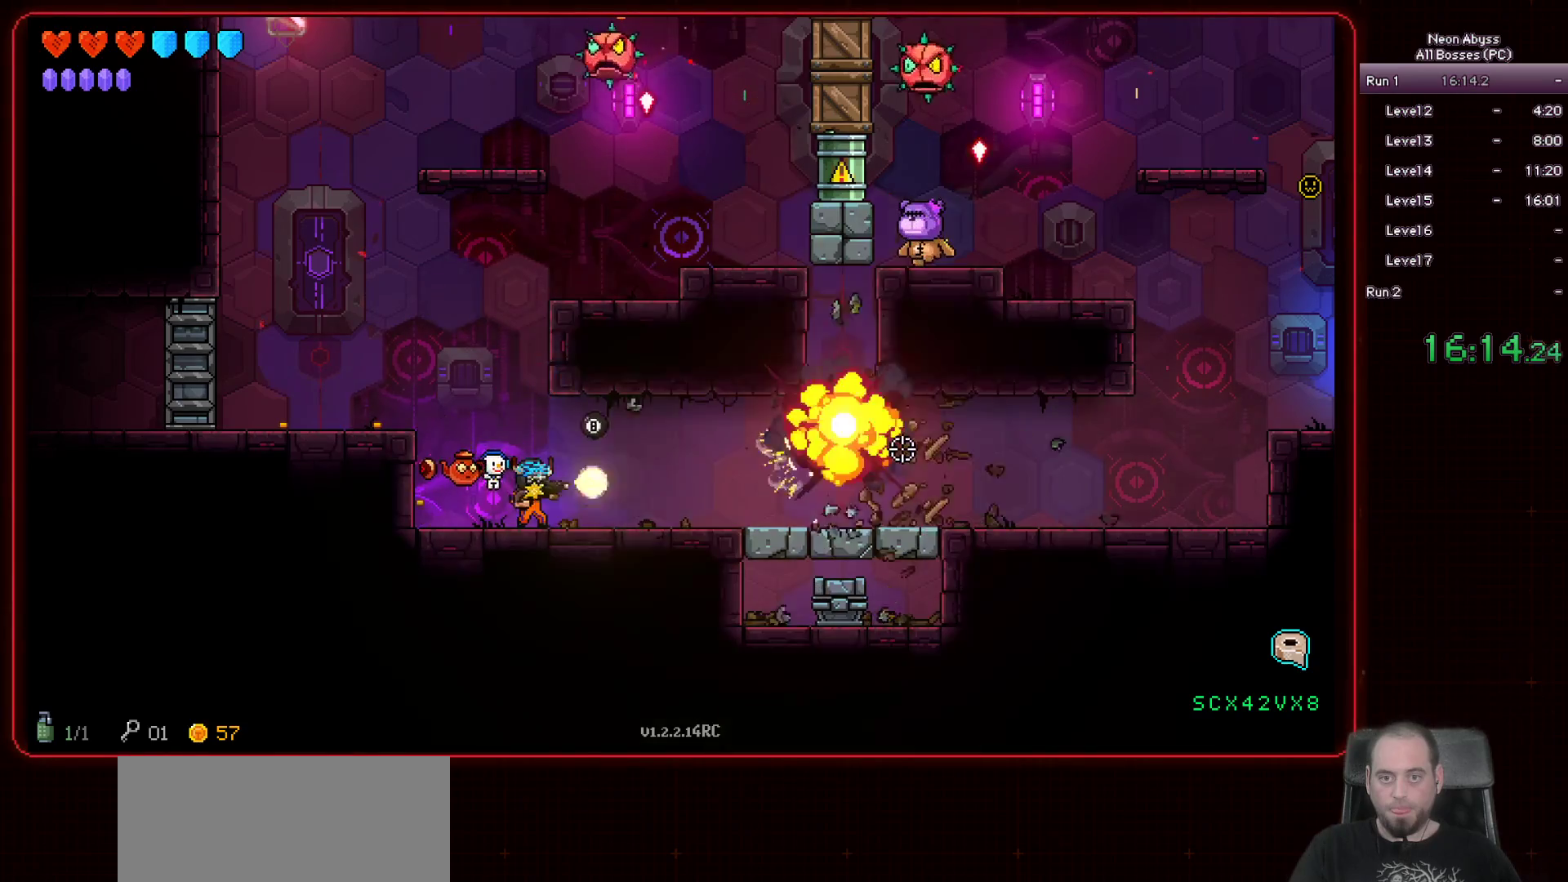
{"keys": ["a"], "mouse": ["left"], "events": [[183, "a", "down"], [183, "mouse_left", "up"], [283, "space", "down"], [434, "mouse_left", "down"], [500, "space", "up"]]}
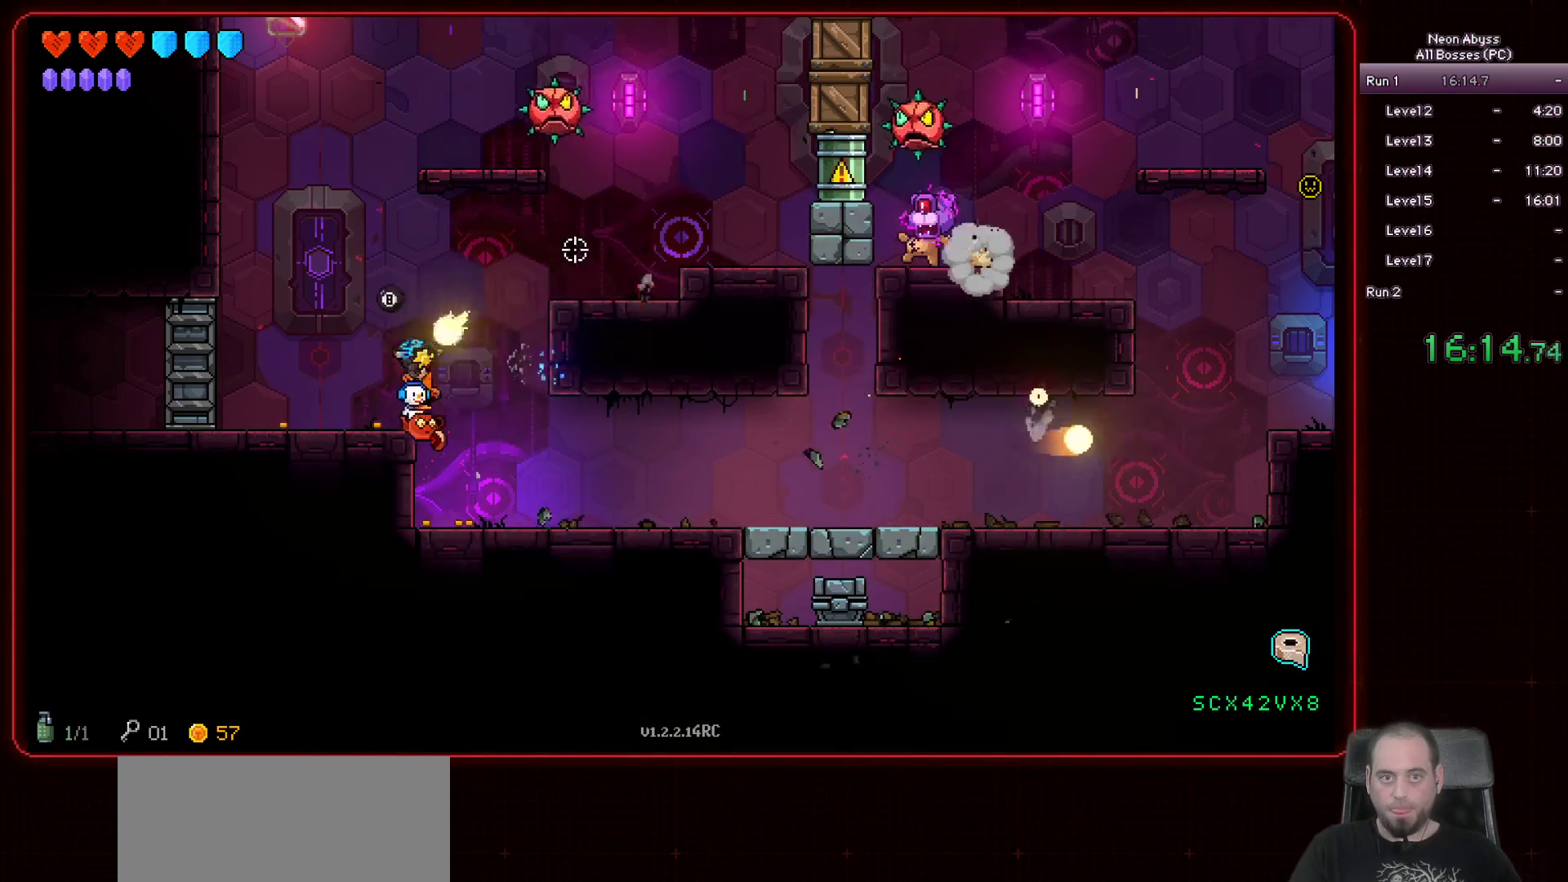
{"keys": [], "mouse": ["left"], "events": [[234, "a", "up"]]}
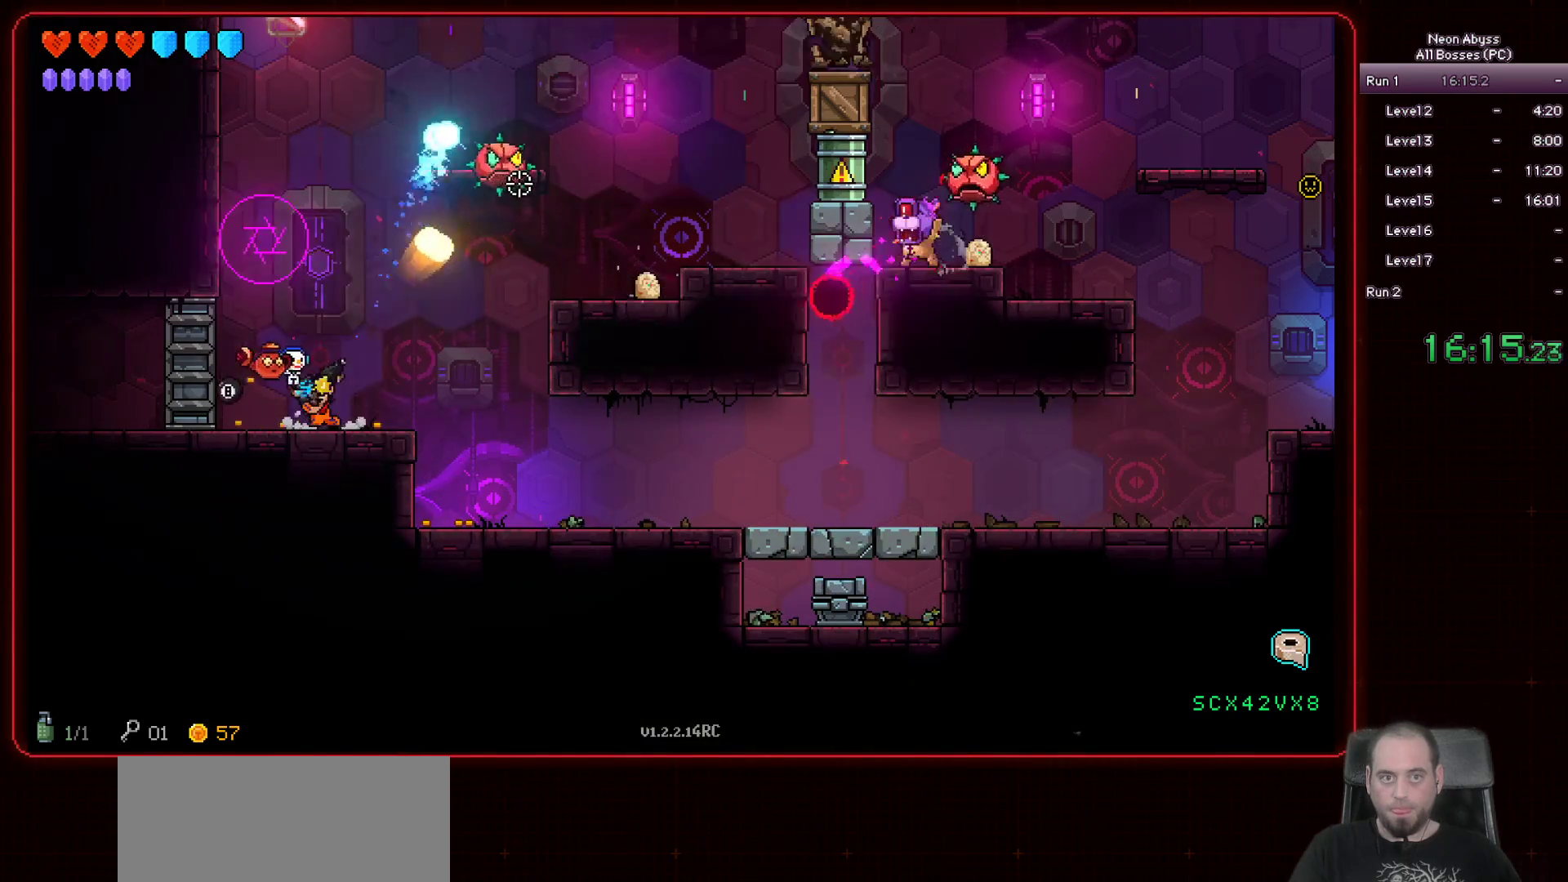
{"keys": [], "mouse": ["left"], "events": []}
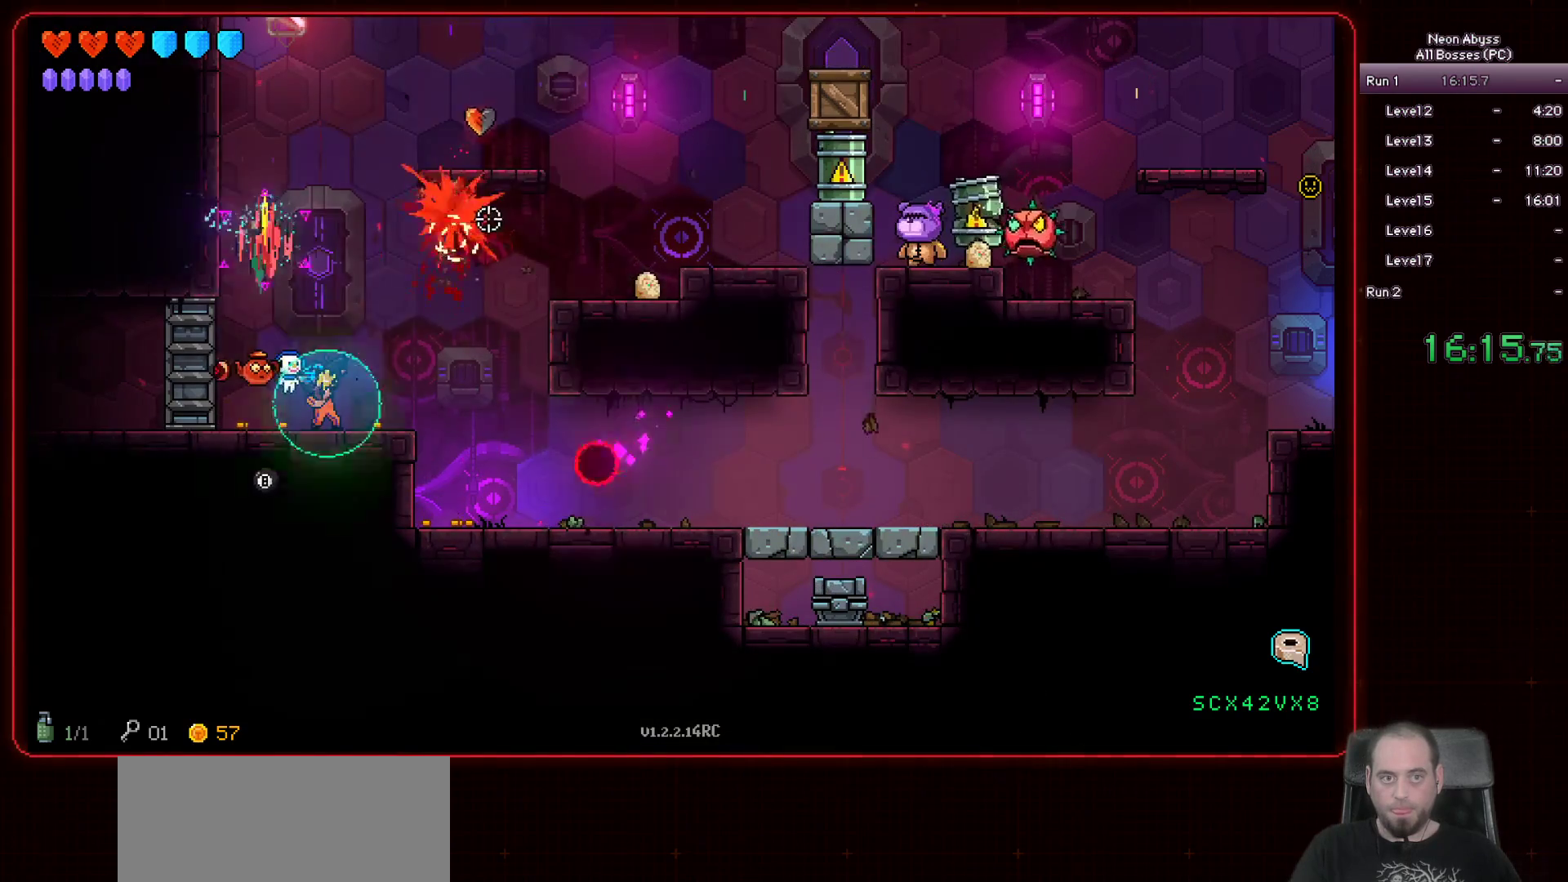
{"keys": ["d", "space"], "mouse": ["left"], "events": [[134, "d", "down"], [251, "space", "down"]]}
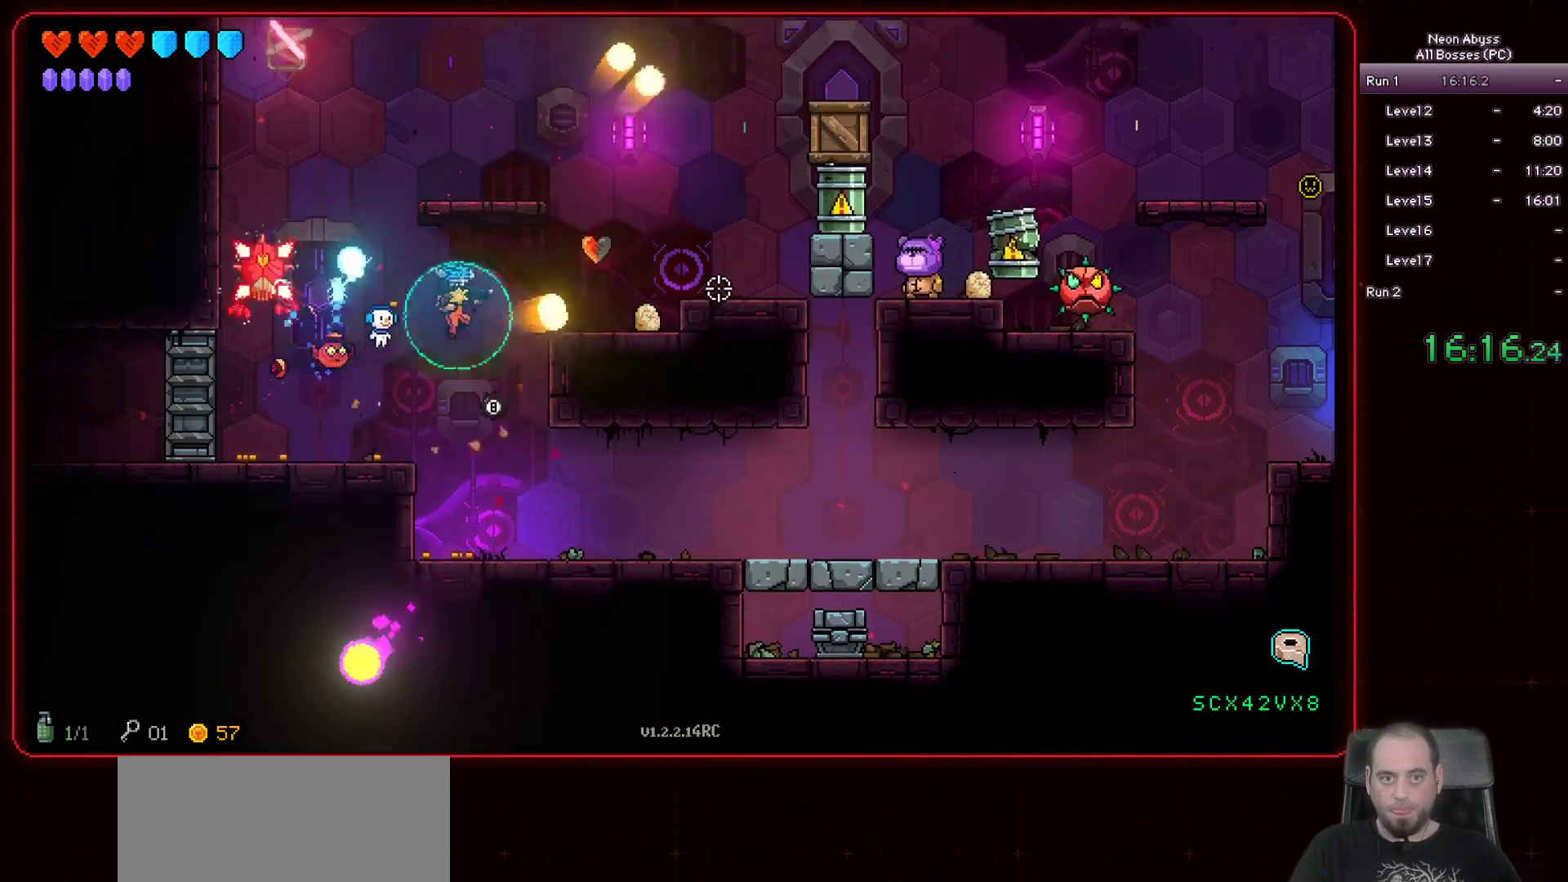
{"keys": [], "mouse": ["left"], "events": [[250, "space", "up"], [450, "d", "up"]]}
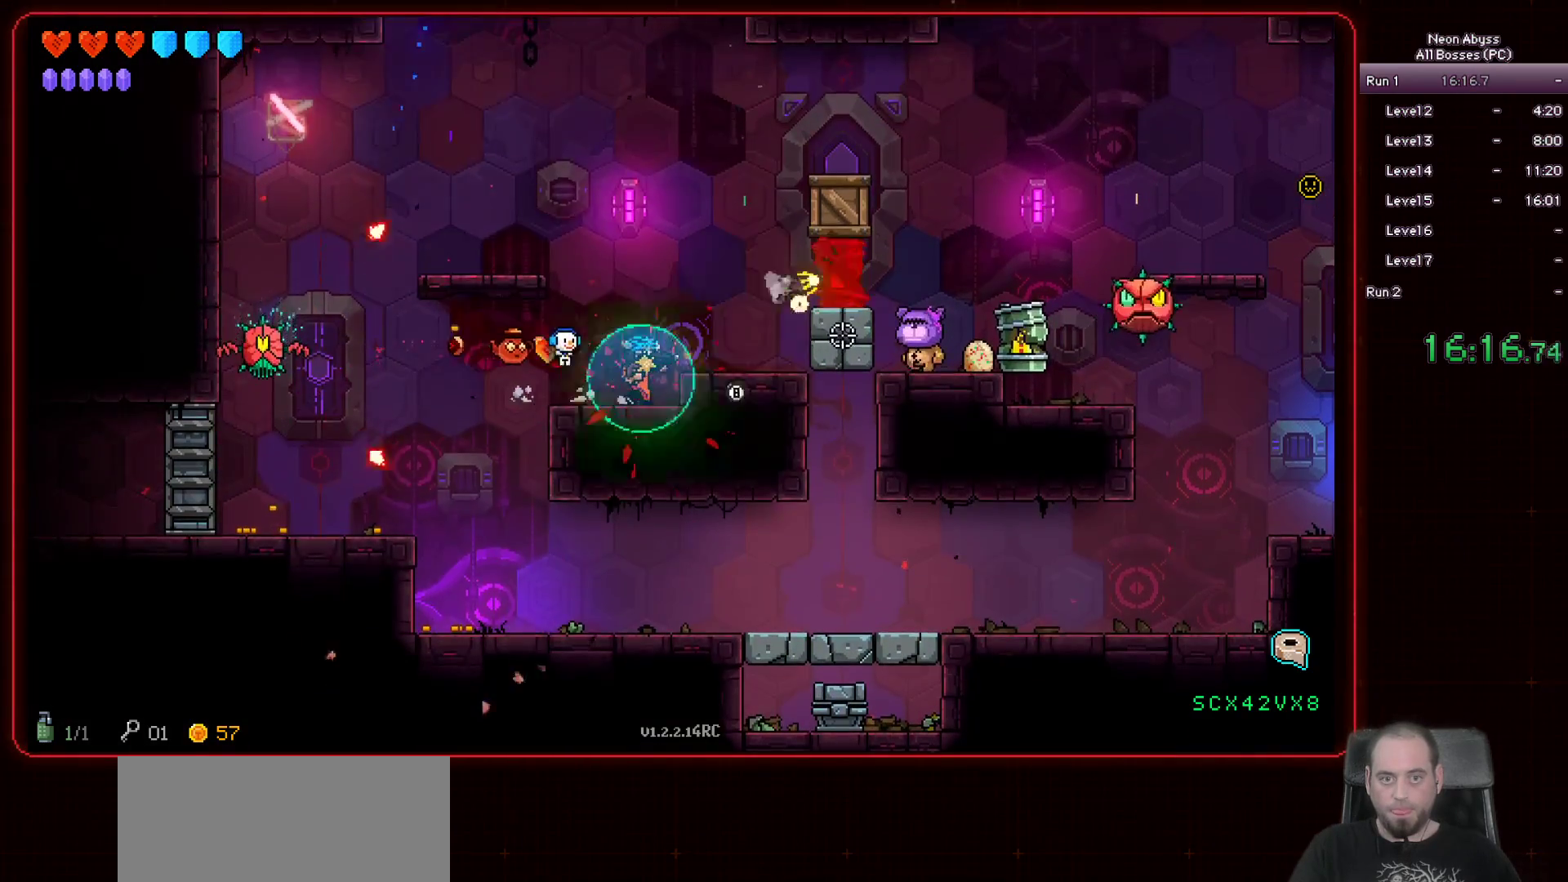
{"keys": [], "mouse": ["left"], "events": []}
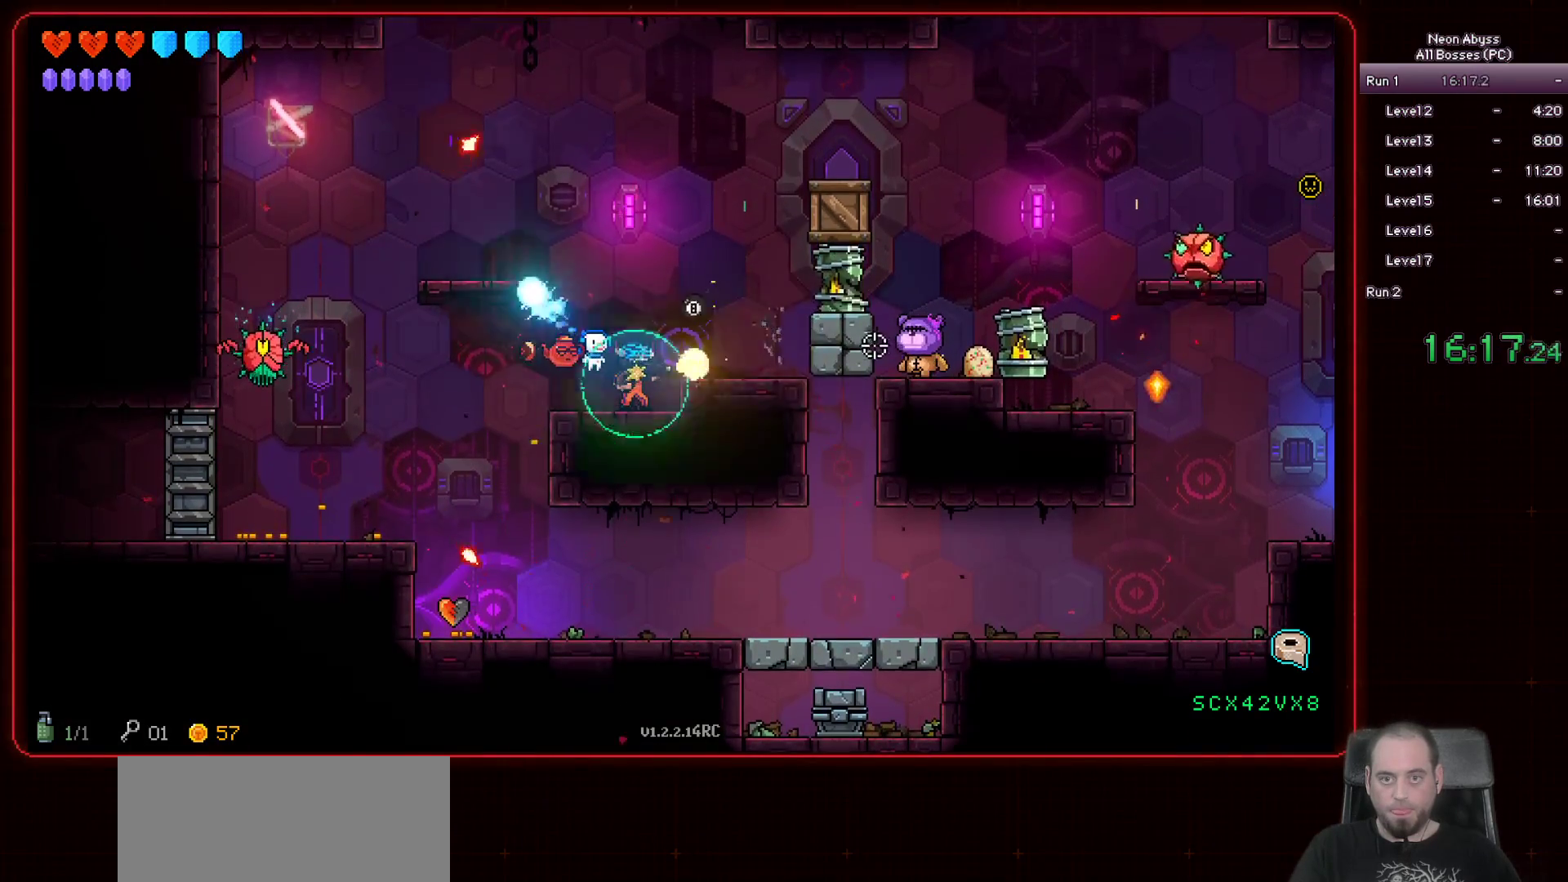
{"keys": [], "mouse": ["left"], "events": []}
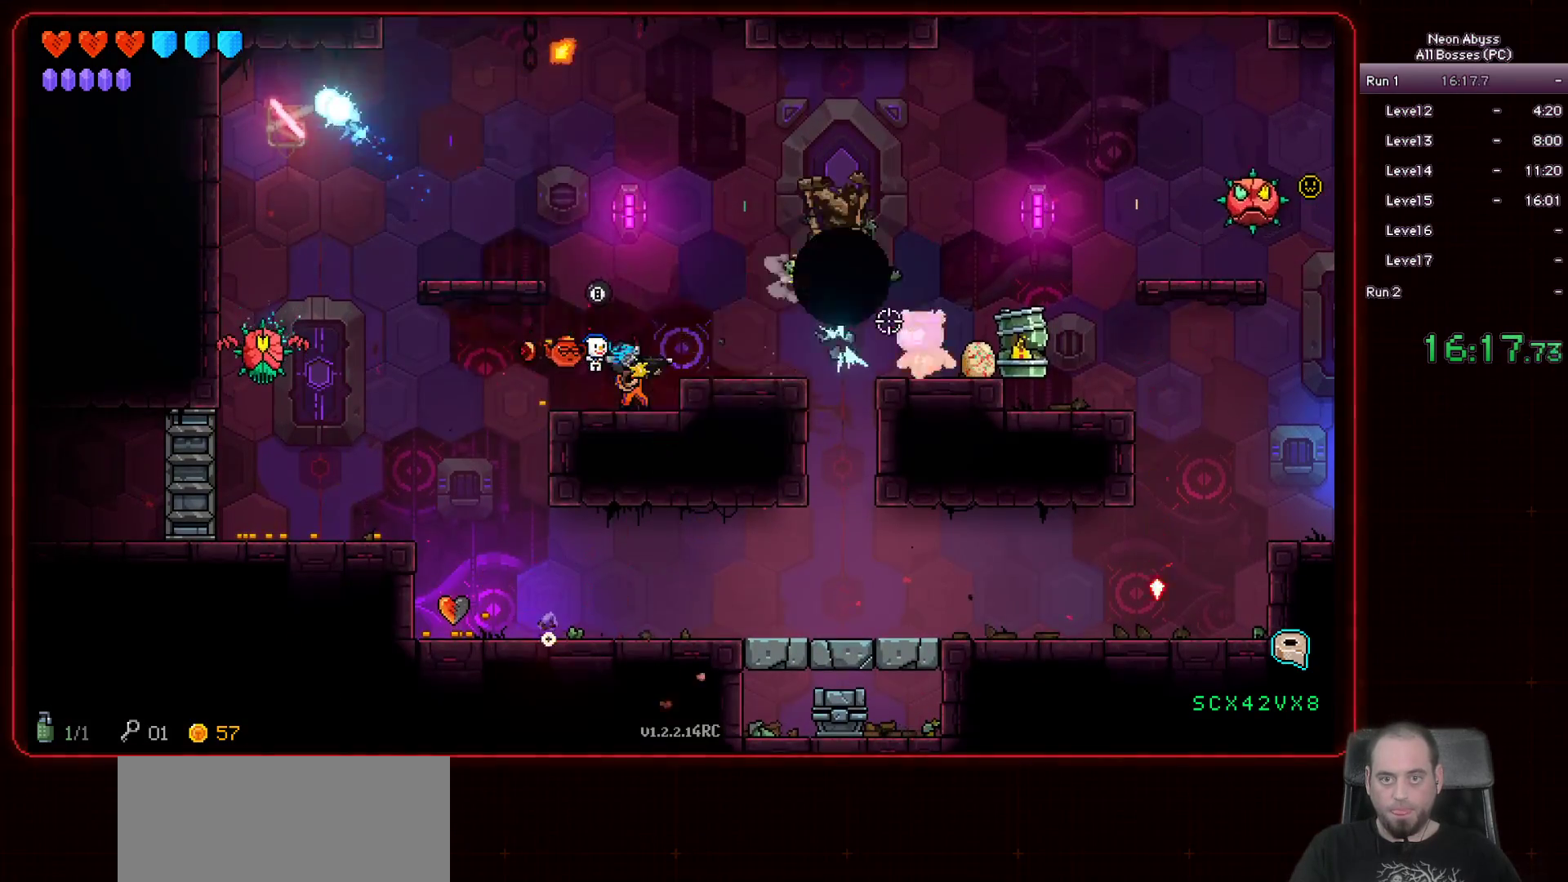
{"keys": [], "mouse": ["left"], "events": [[251, "space", "down"], [484, "space", "up"]]}
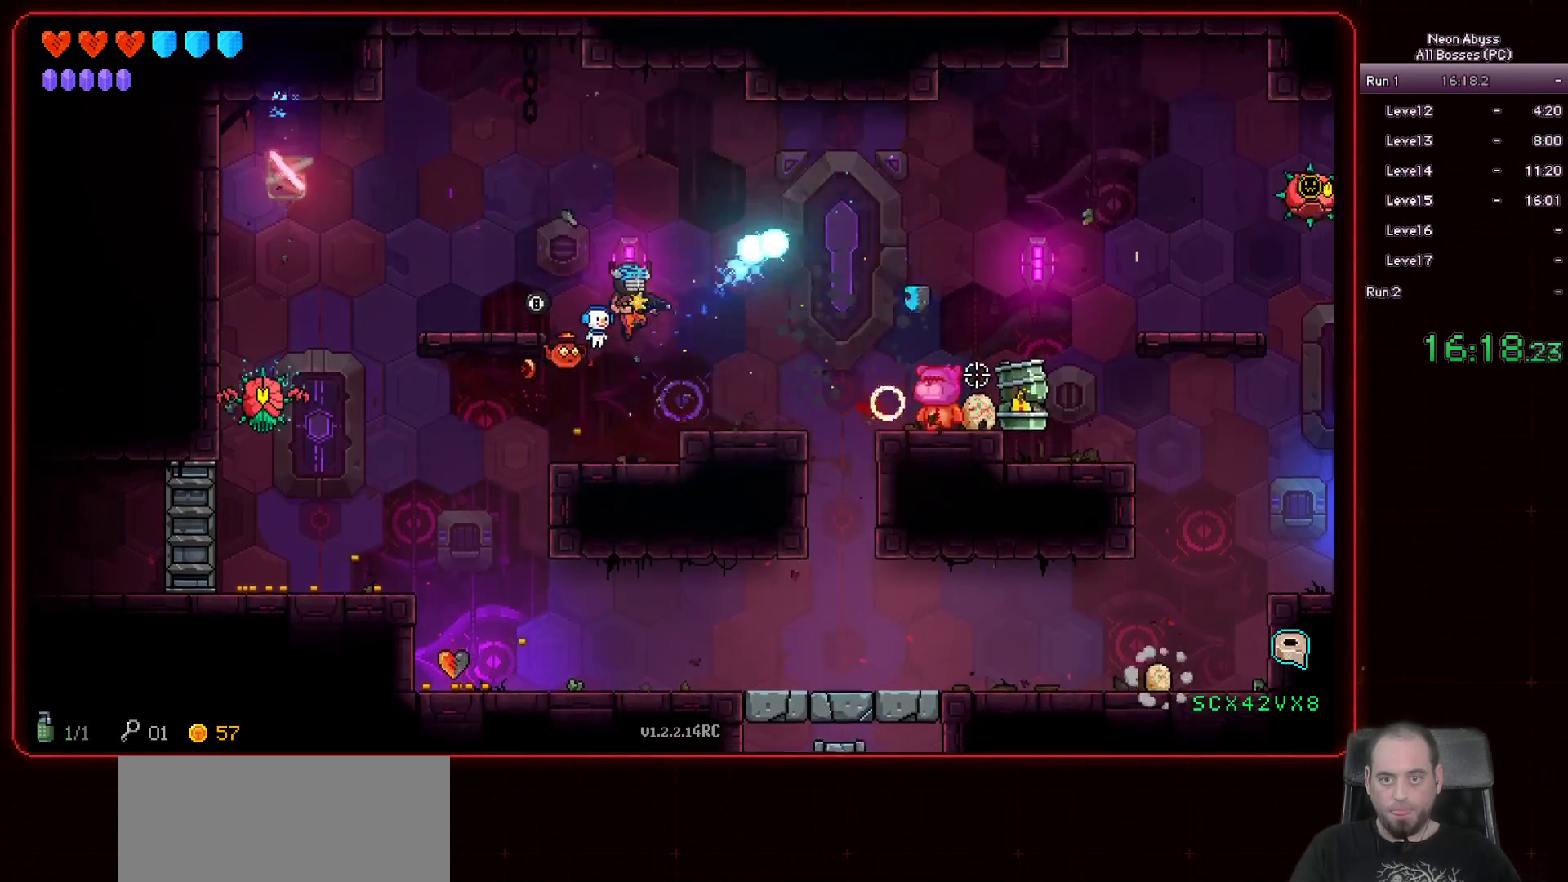
{"keys": [], "mouse": ["left"], "events": [[133, "d", "down"], [400, "d", "up"]]}
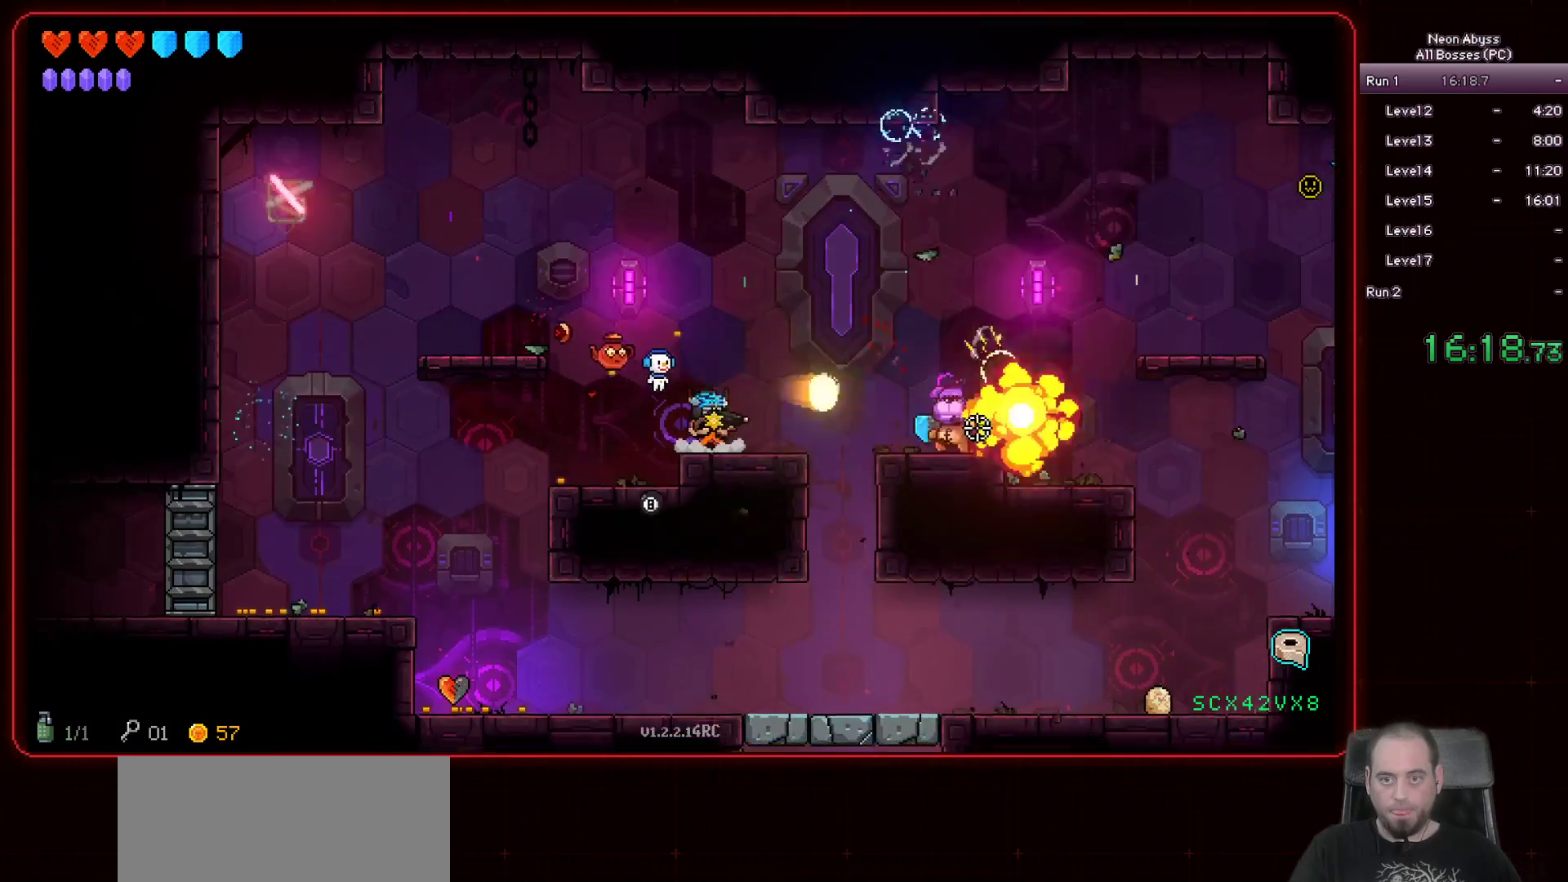
{"keys": ["d", "space"], "mouse": ["left"], "events": [[50, "d", "down"], [267, "d", "up"], [317, "space", "down"], [434, "d", "down"]]}
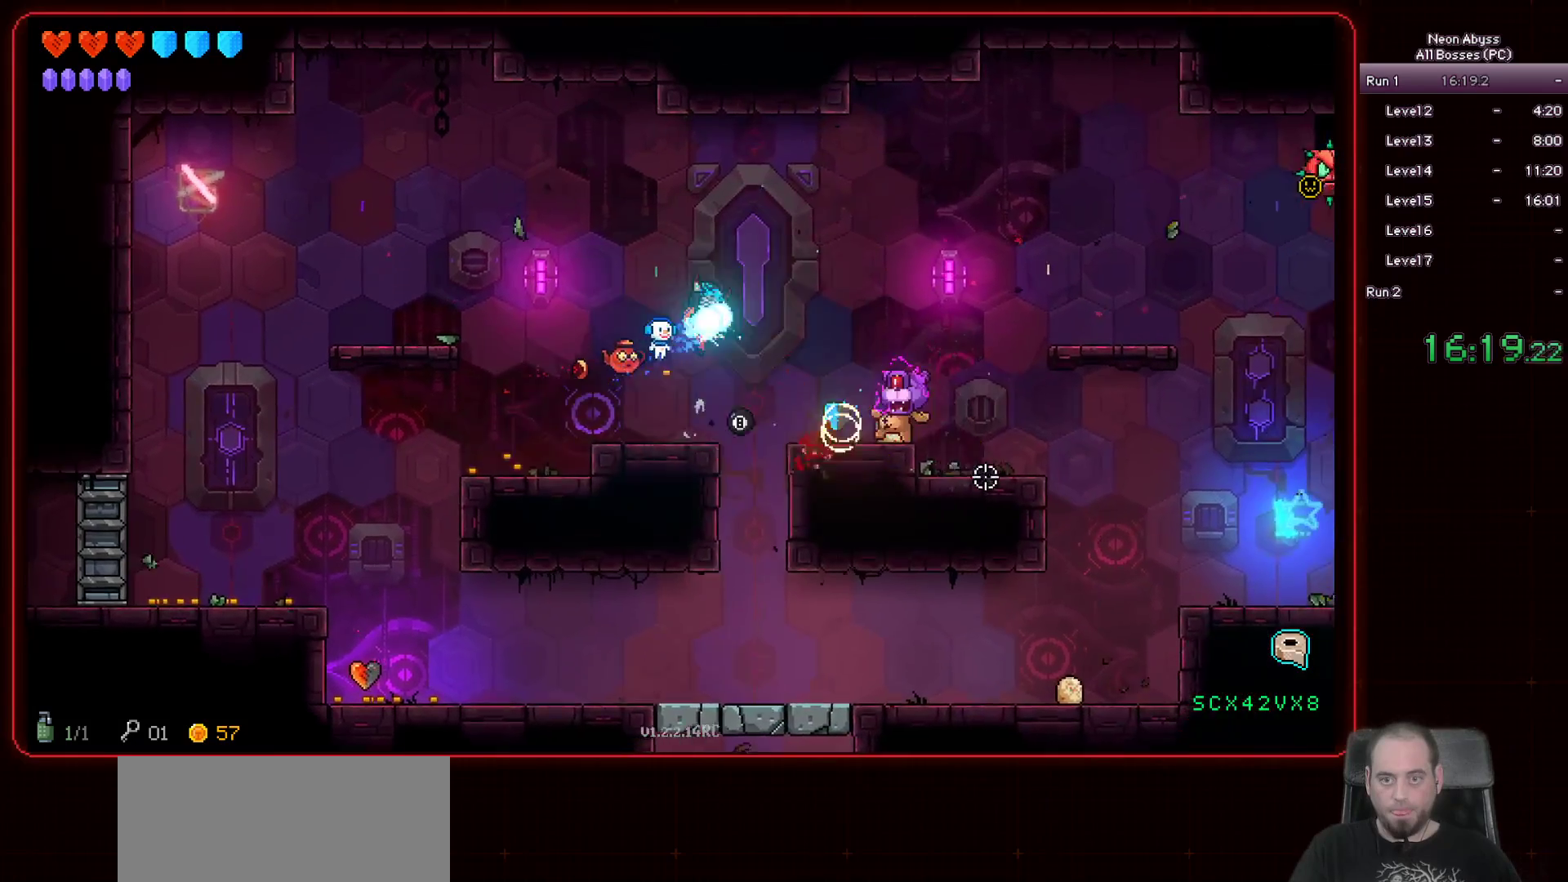
{"keys": [], "mouse": ["left"], "events": [[67, "space", "up"], [434, "d", "up"]]}
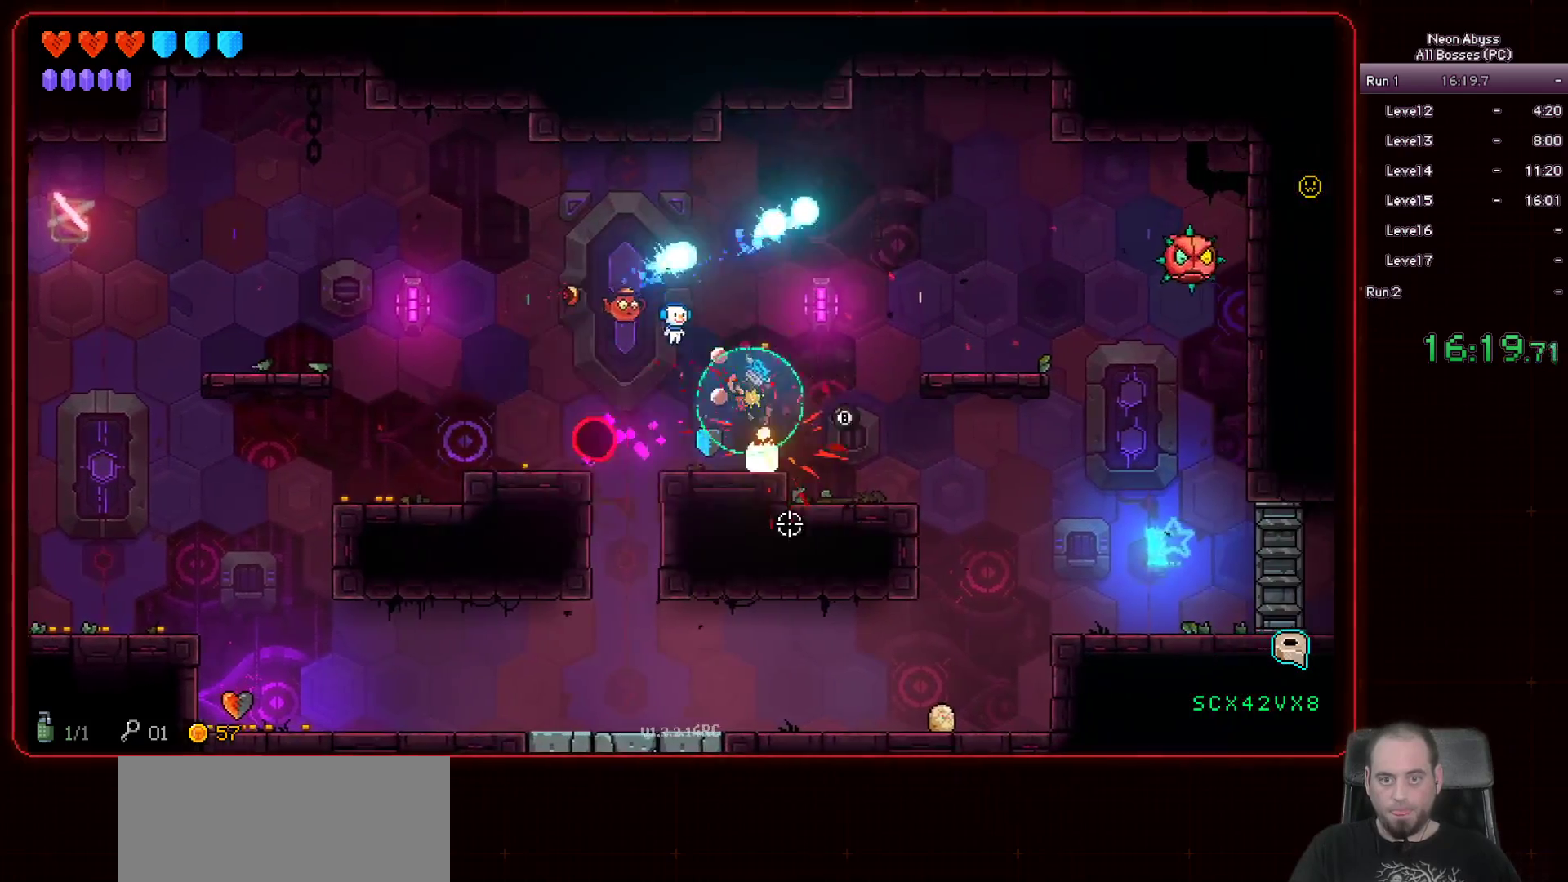
{"keys": ["d"], "mouse": ["left"], "events": [[16, "a", "down"], [333, "a", "up"], [417, "d", "down"]]}
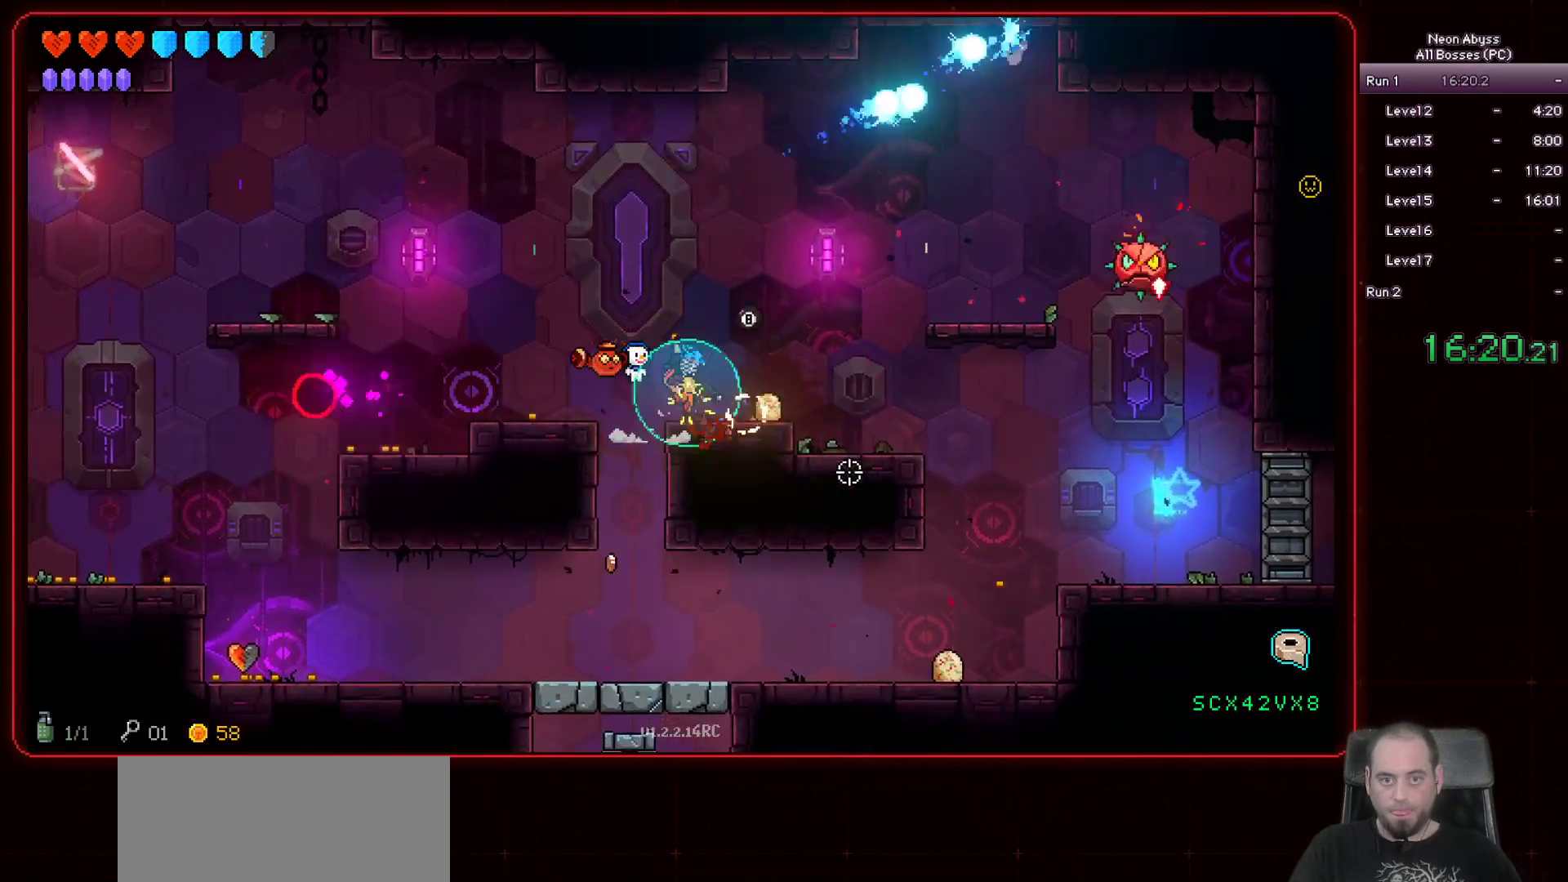
{"keys": ["a"], "mouse": ["left"], "events": [[284, "d", "up"], [484, "a", "down"]]}
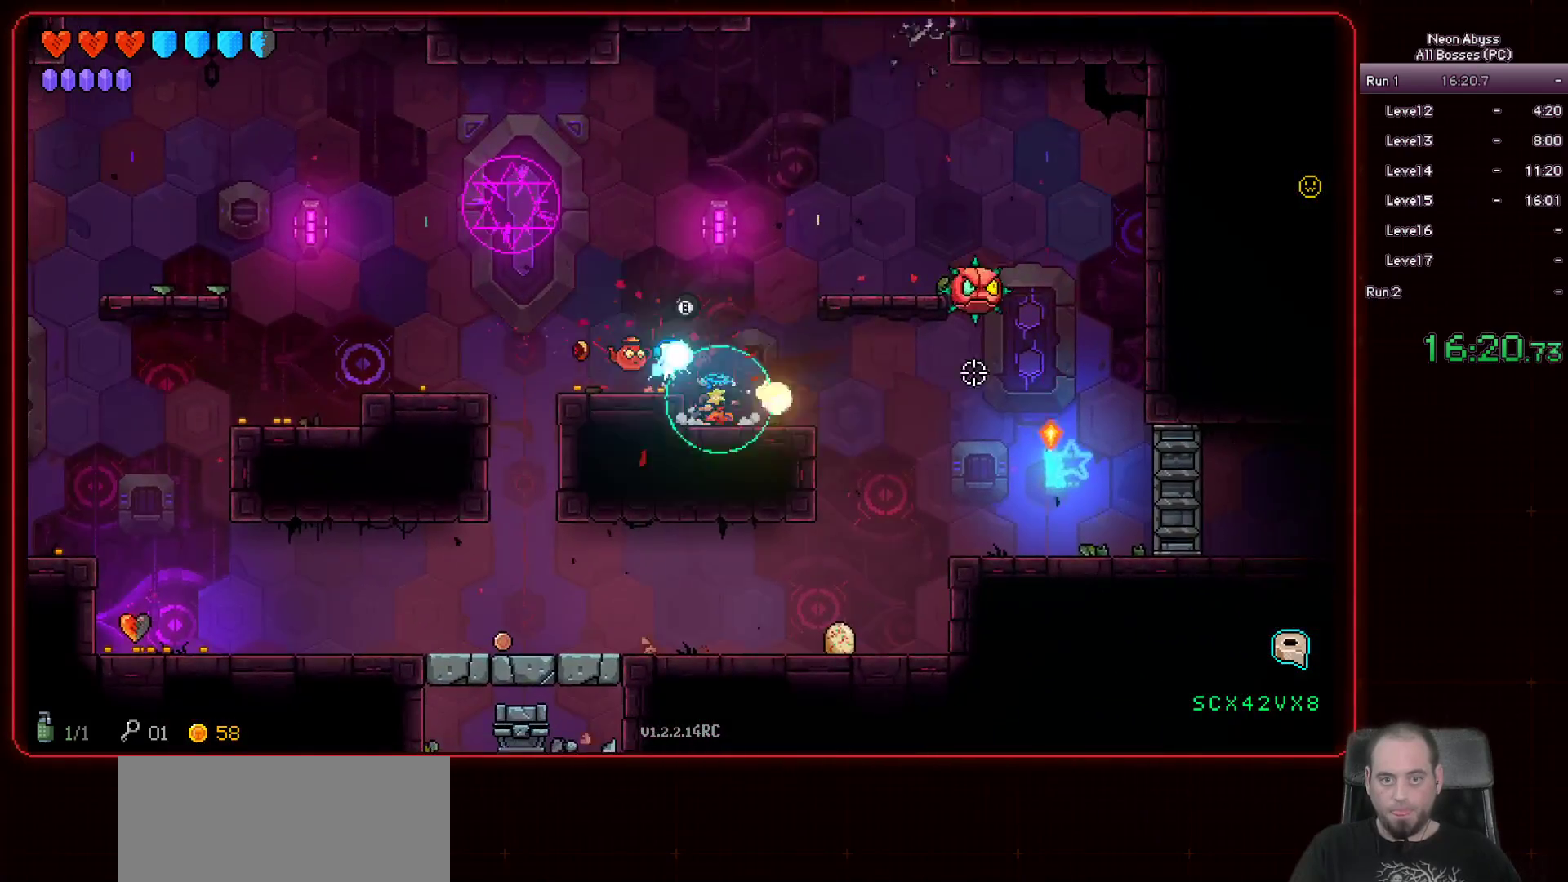
{"keys": [], "mouse": ["left"], "events": [[133, "a", "up"], [267, "d", "down"], [417, "d", "up"]]}
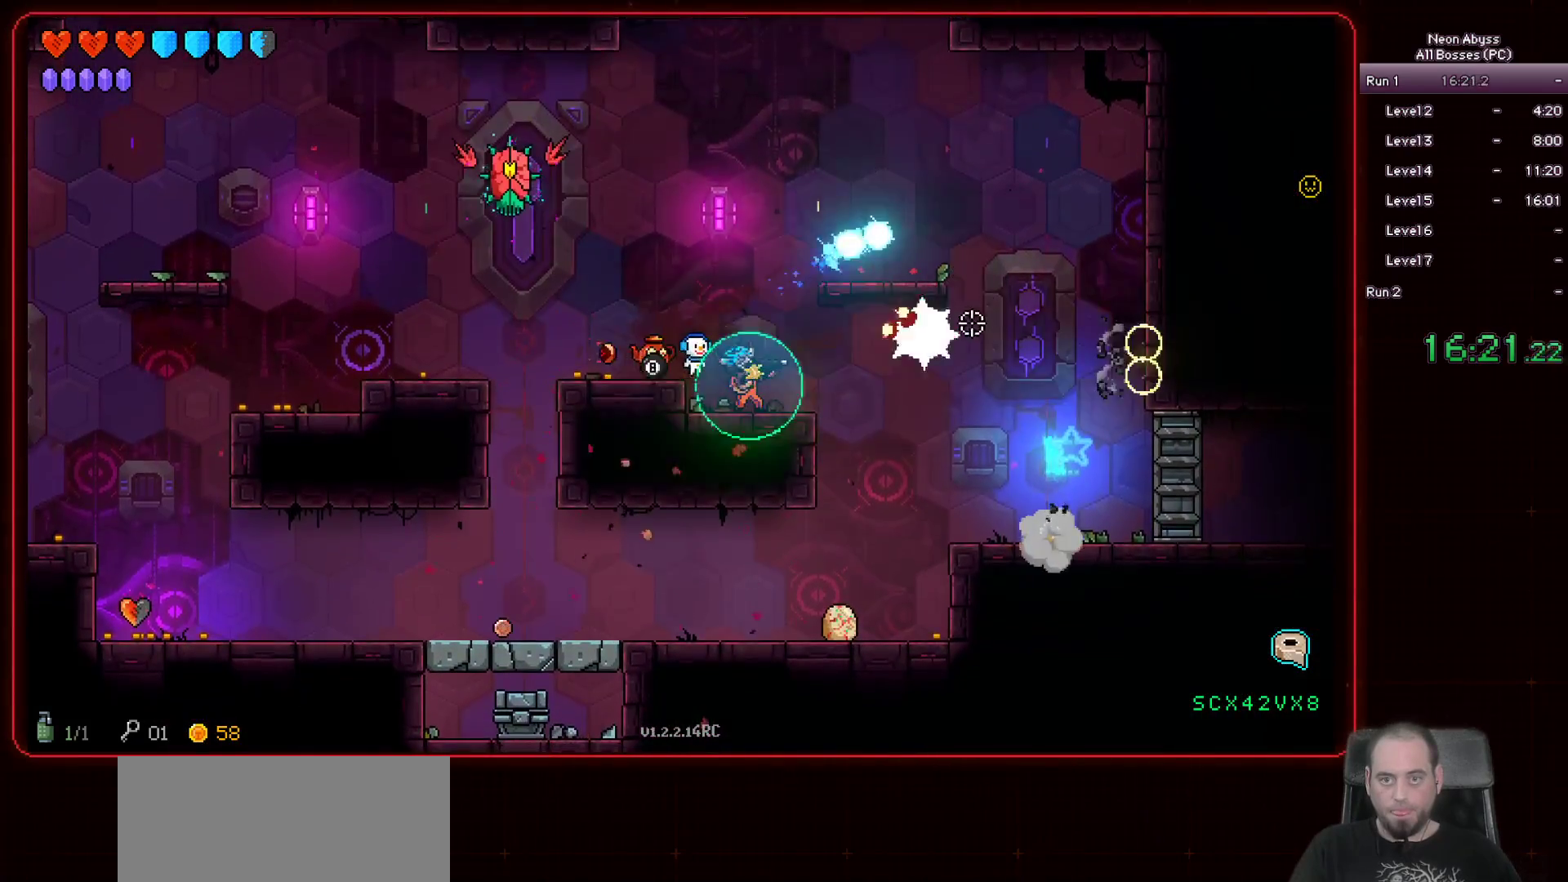
{"keys": [], "mouse": ["left"], "events": []}
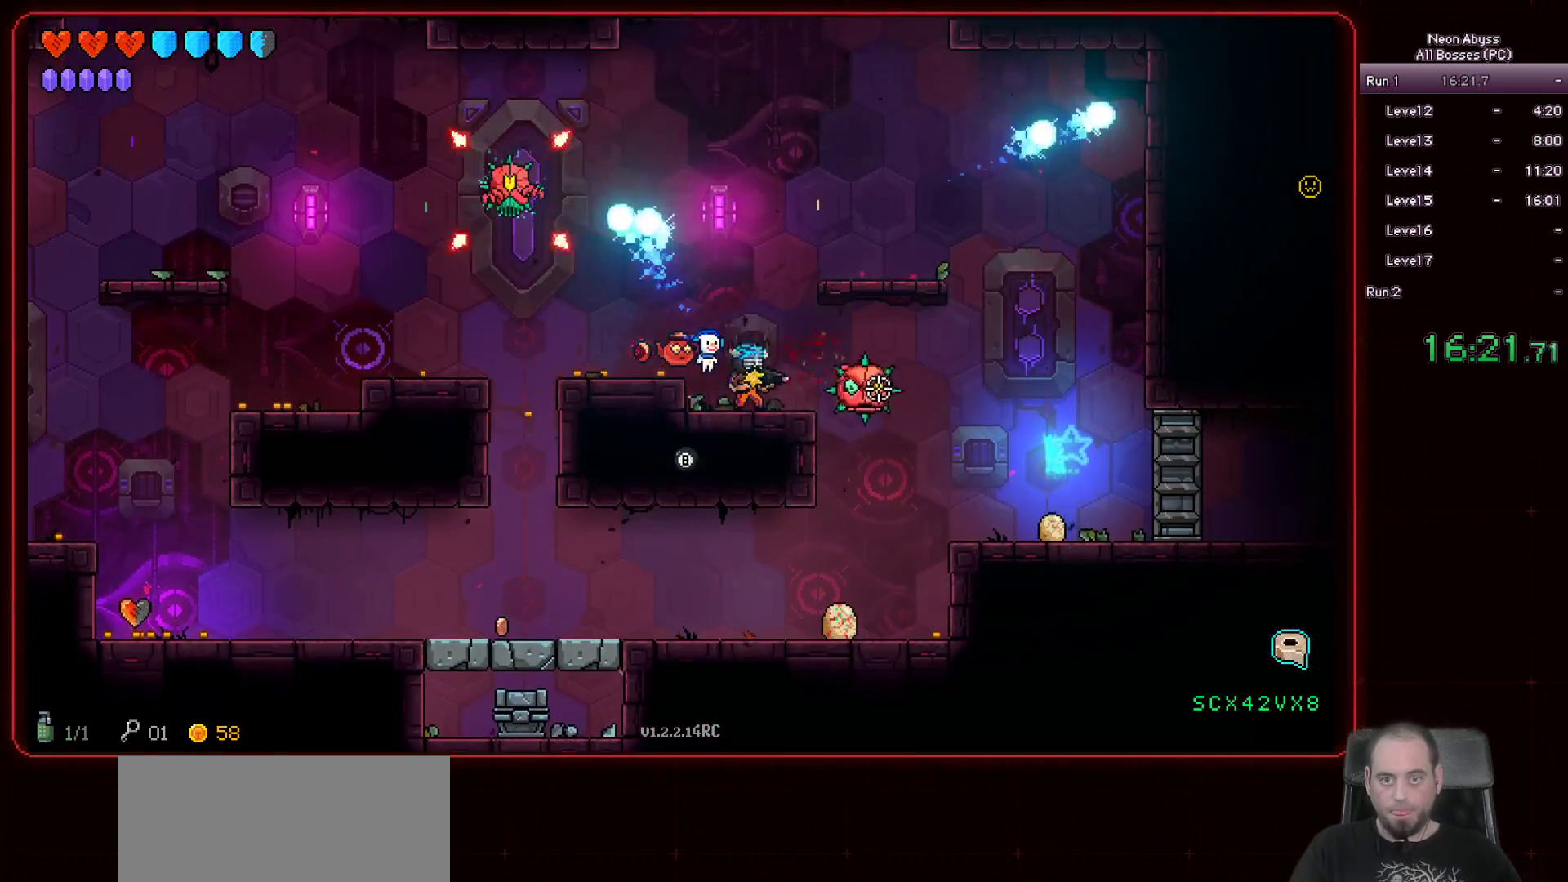
{"keys": ["d"], "mouse": ["left"], "events": [[83, "space", "down"], [150, "d", "down"], [433, "space", "up"]]}
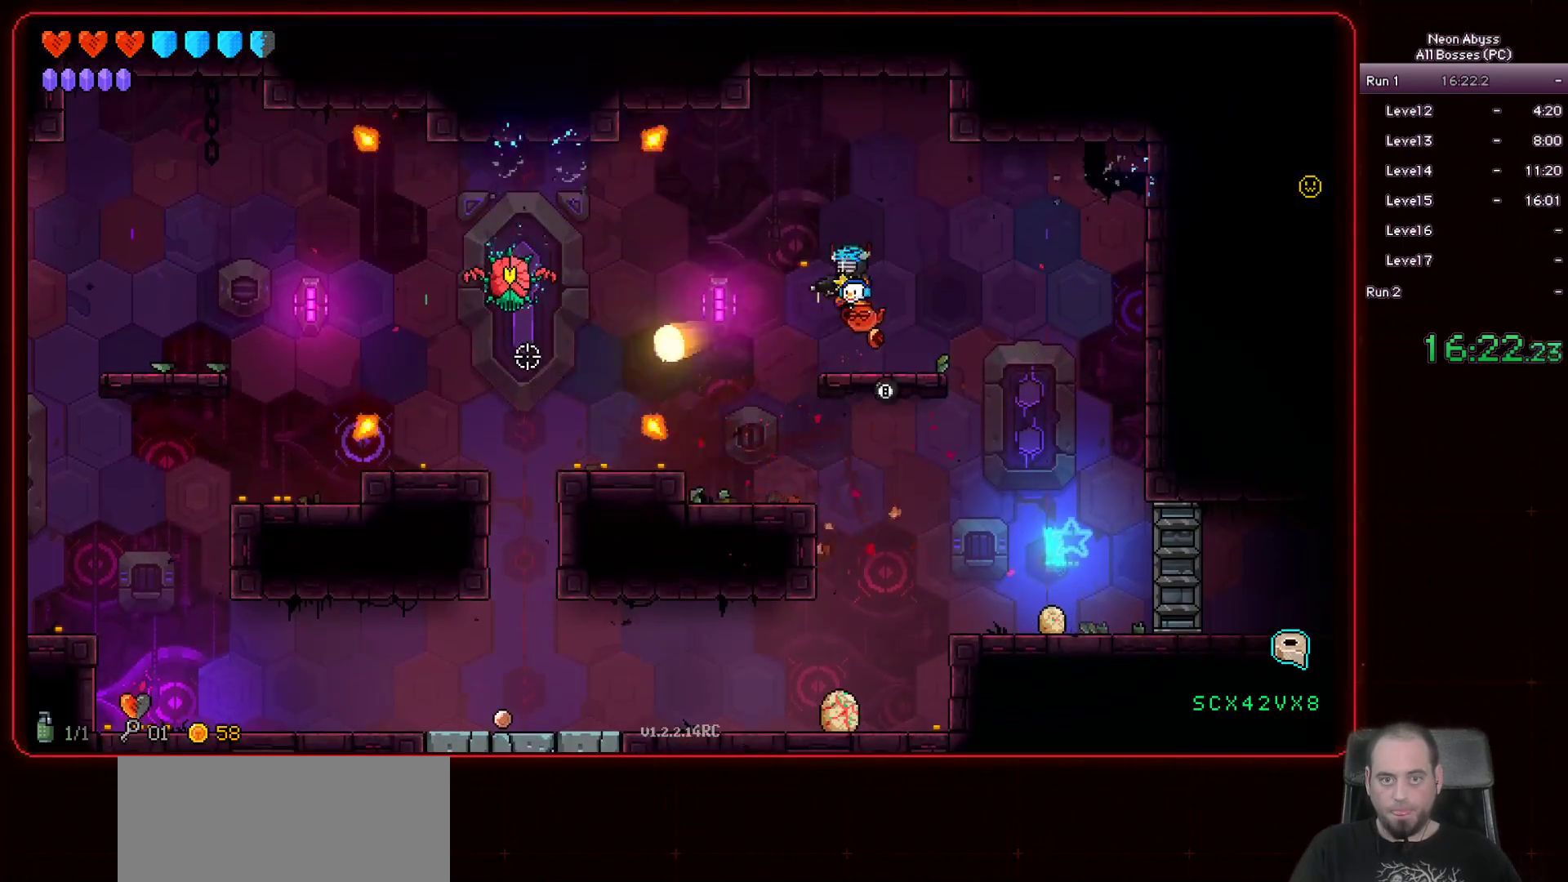
{"keys": [], "mouse": ["left"], "events": [[67, "d", "up"]]}
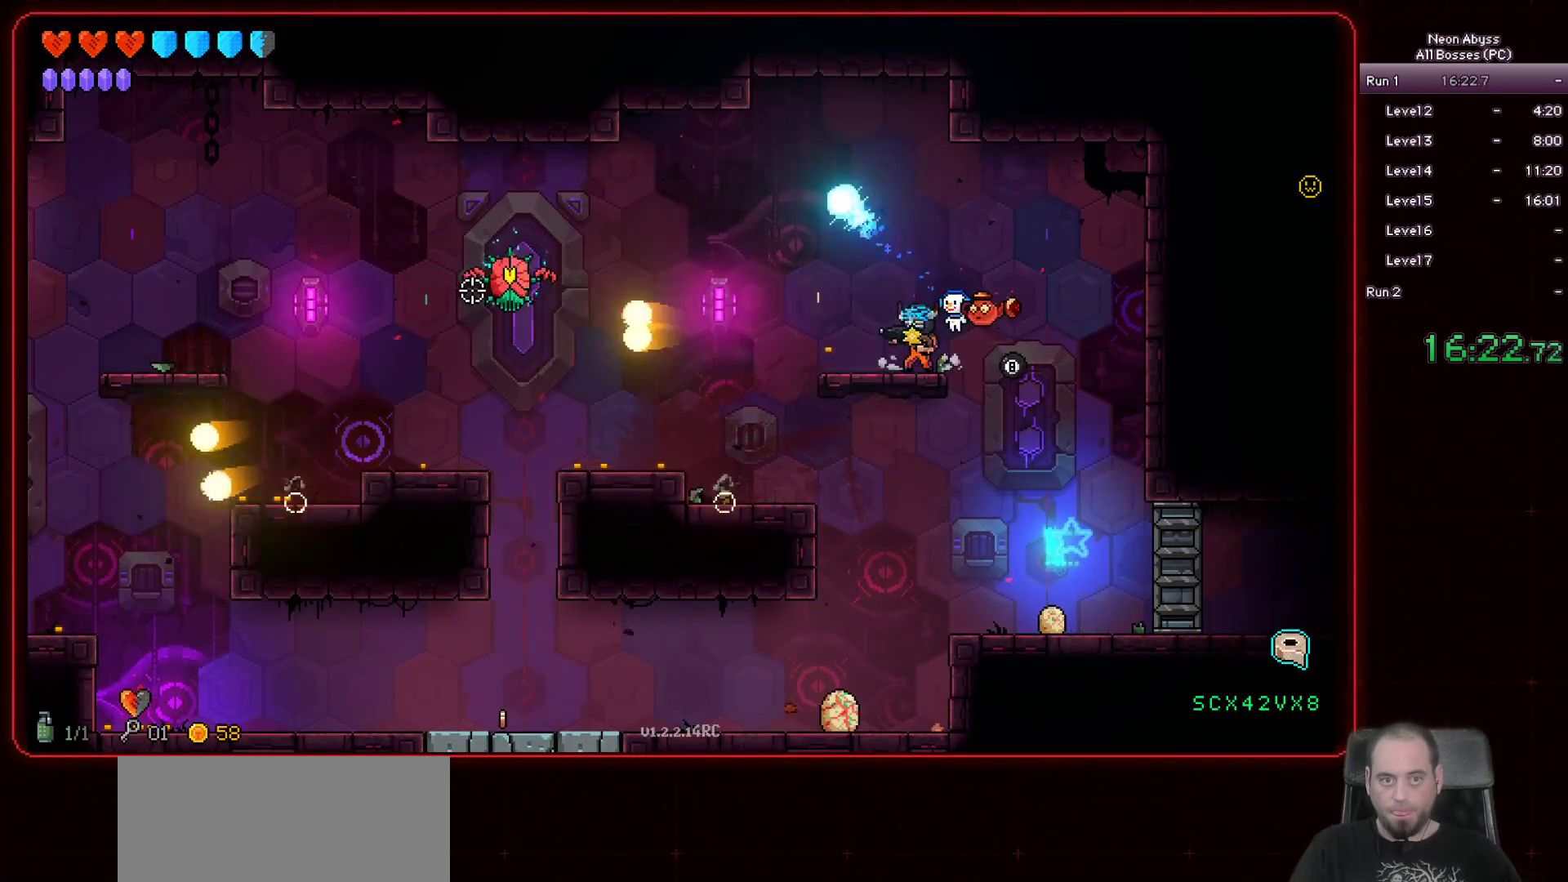
{"keys": [], "mouse": ["left"], "events": []}